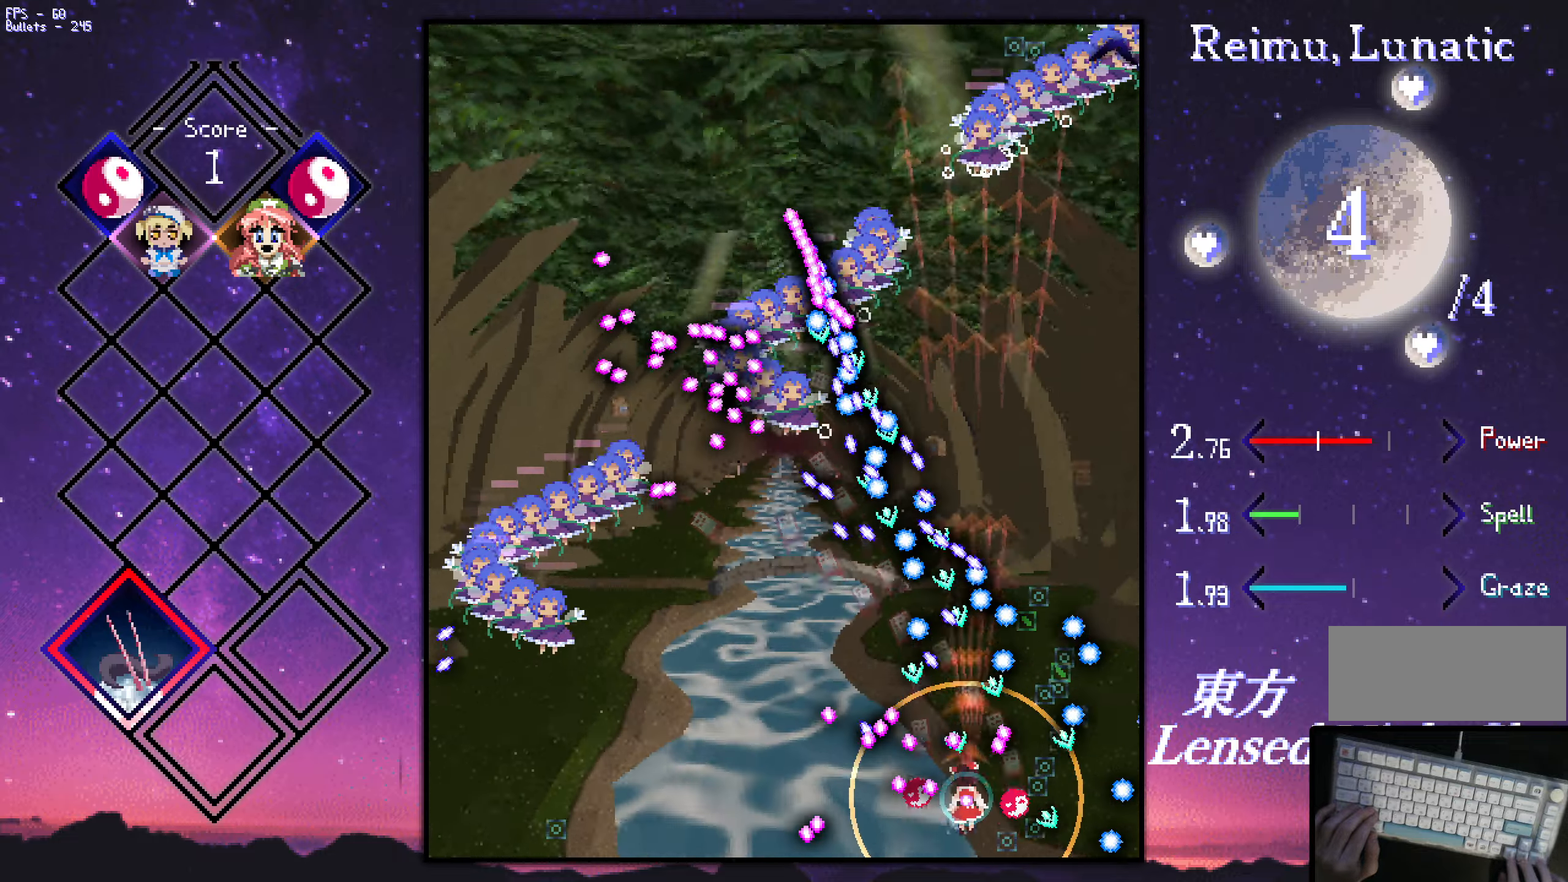
Gameplay with keyboard; each line is a JSON object with the keys held at the frame after it. "events" lists presses ("down") and releases ("up") of "a", "c", "ctrl", "d", "down", "f", "left", "right", "s", "shift", "space", "up", "v", "x" and "z" between this image and that frame as [ms after this image, input, new state], when the widget could be followed in between. No other keys are recorded. Mouse input is not recorded.
{"keys": ["left", "z"], "events": [[66, "down", "down"], [116, "shift", "up"], [216, "left", "down"], [316, "down", "up"]]}
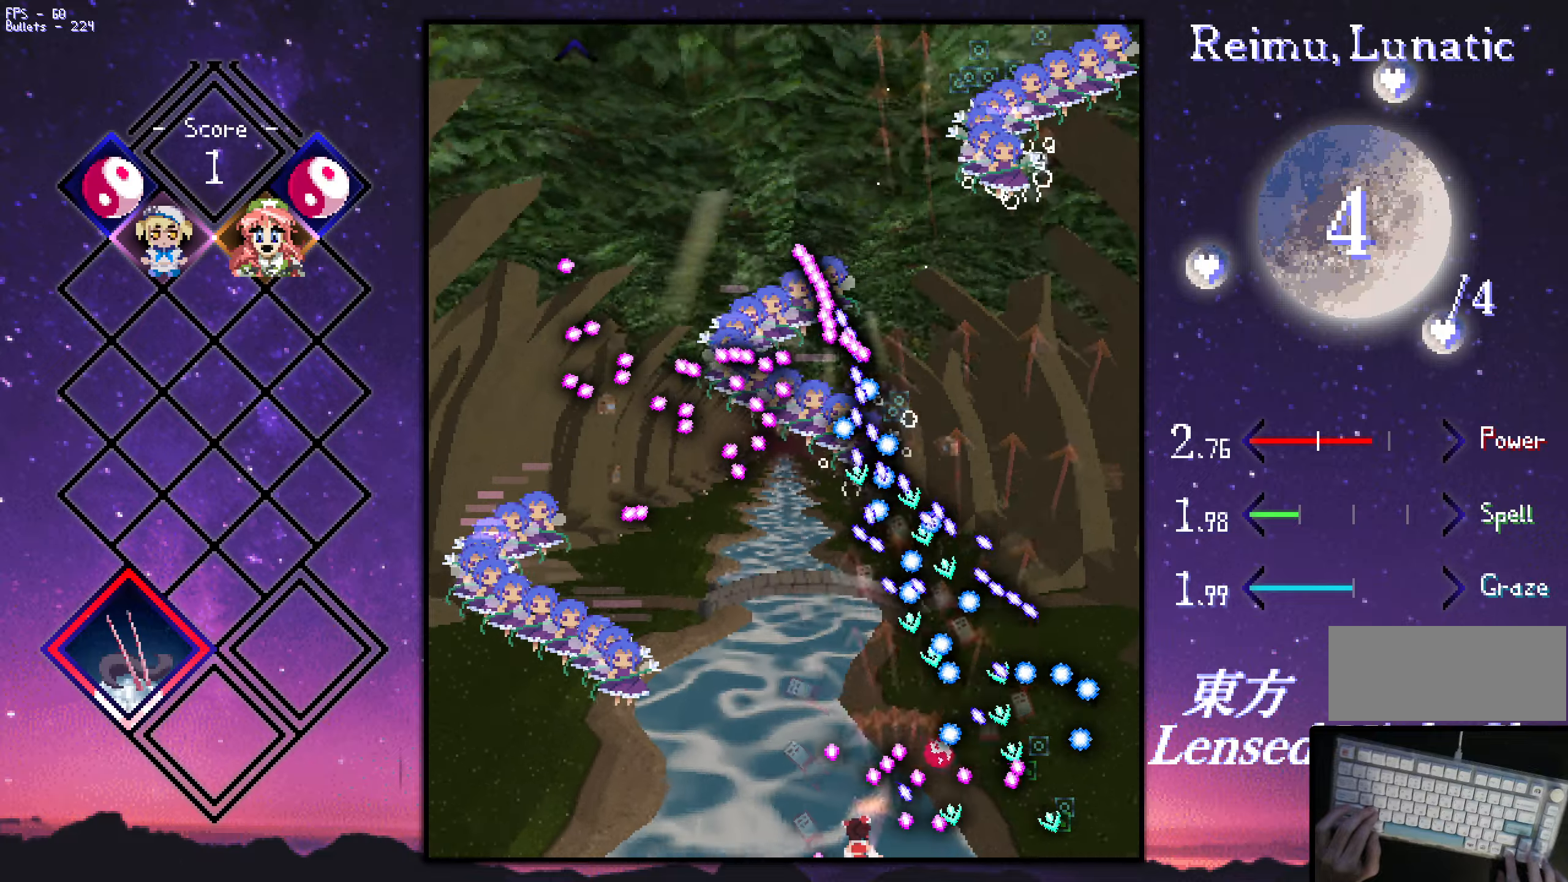
{"keys": ["shift", "up", "z"], "events": [[283, "up", "down"], [333, "left", "up"], [433, "shift", "down"]]}
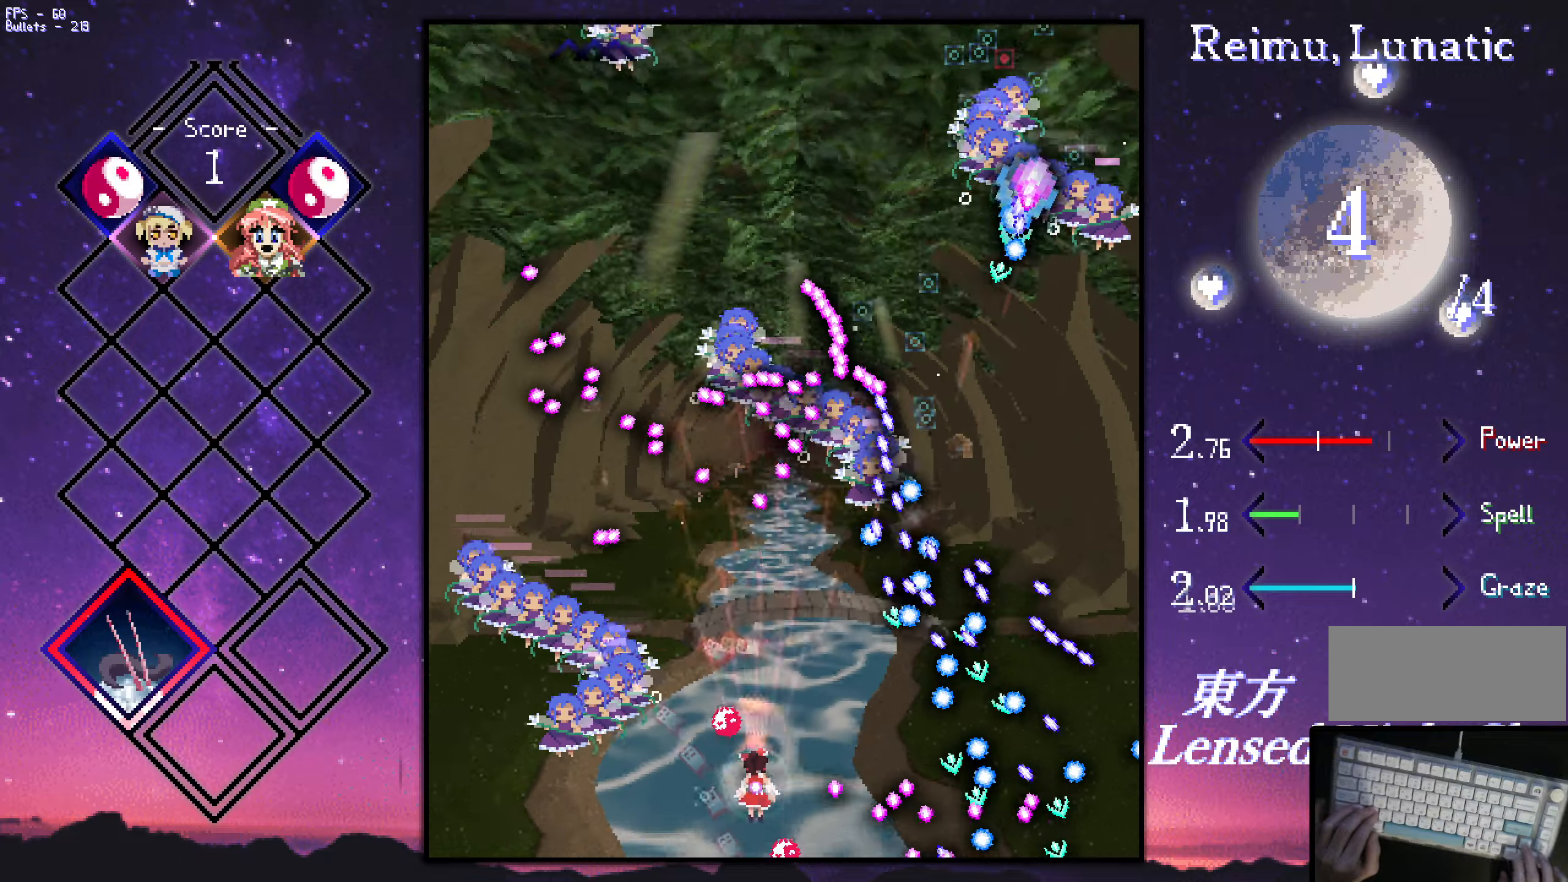
{"keys": ["shift", "z"], "events": [[16, "right", "down"], [266, "right", "up"], [266, "up", "up"]]}
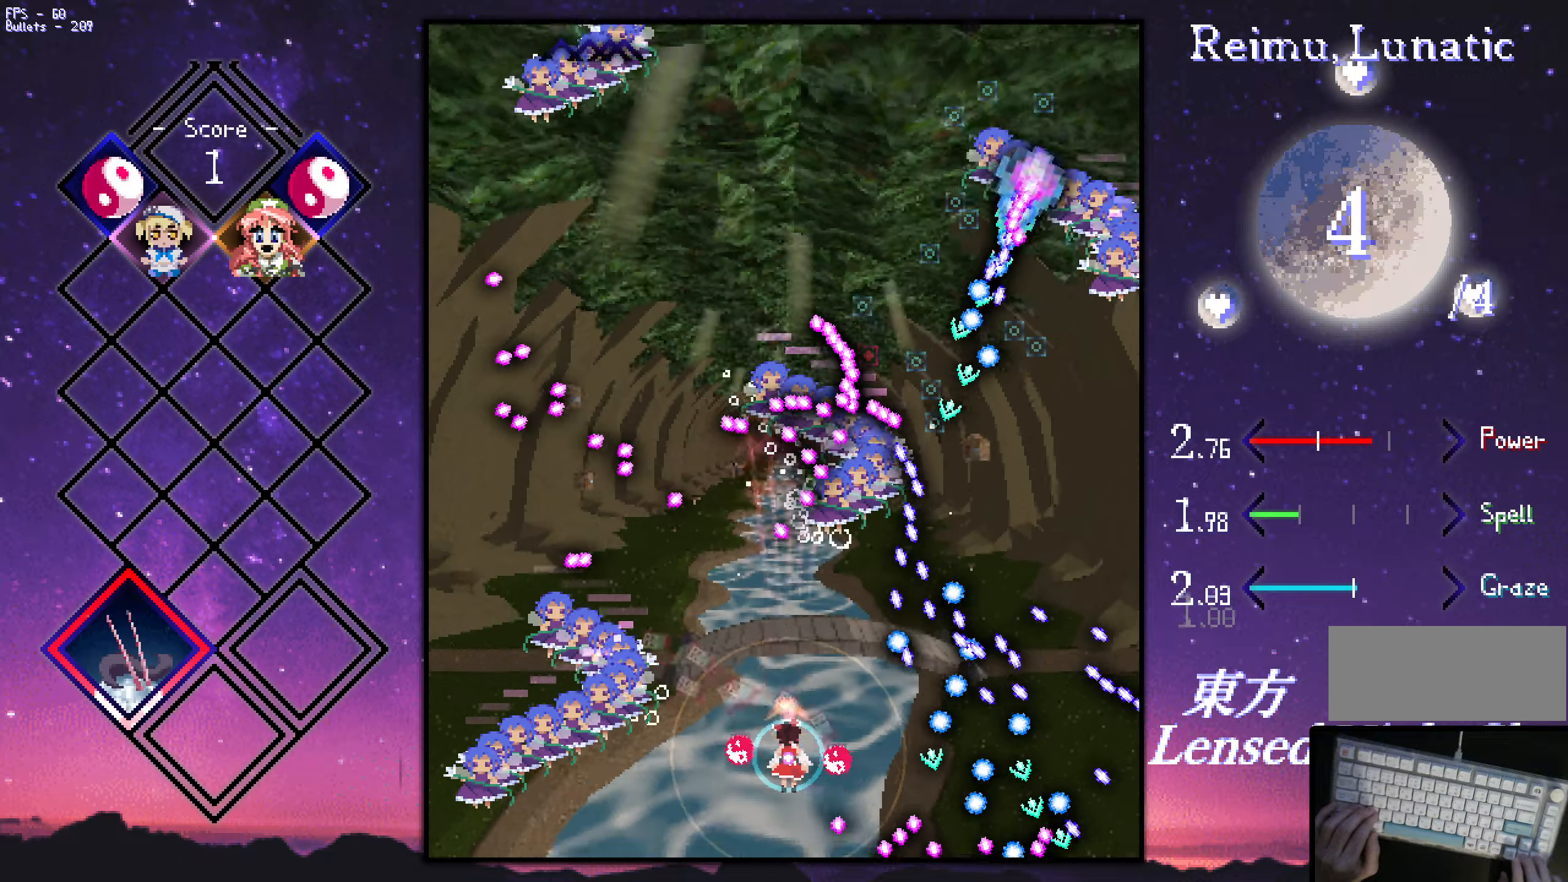
{"keys": ["right", "shift", "z"], "events": [[483, "right", "down"]]}
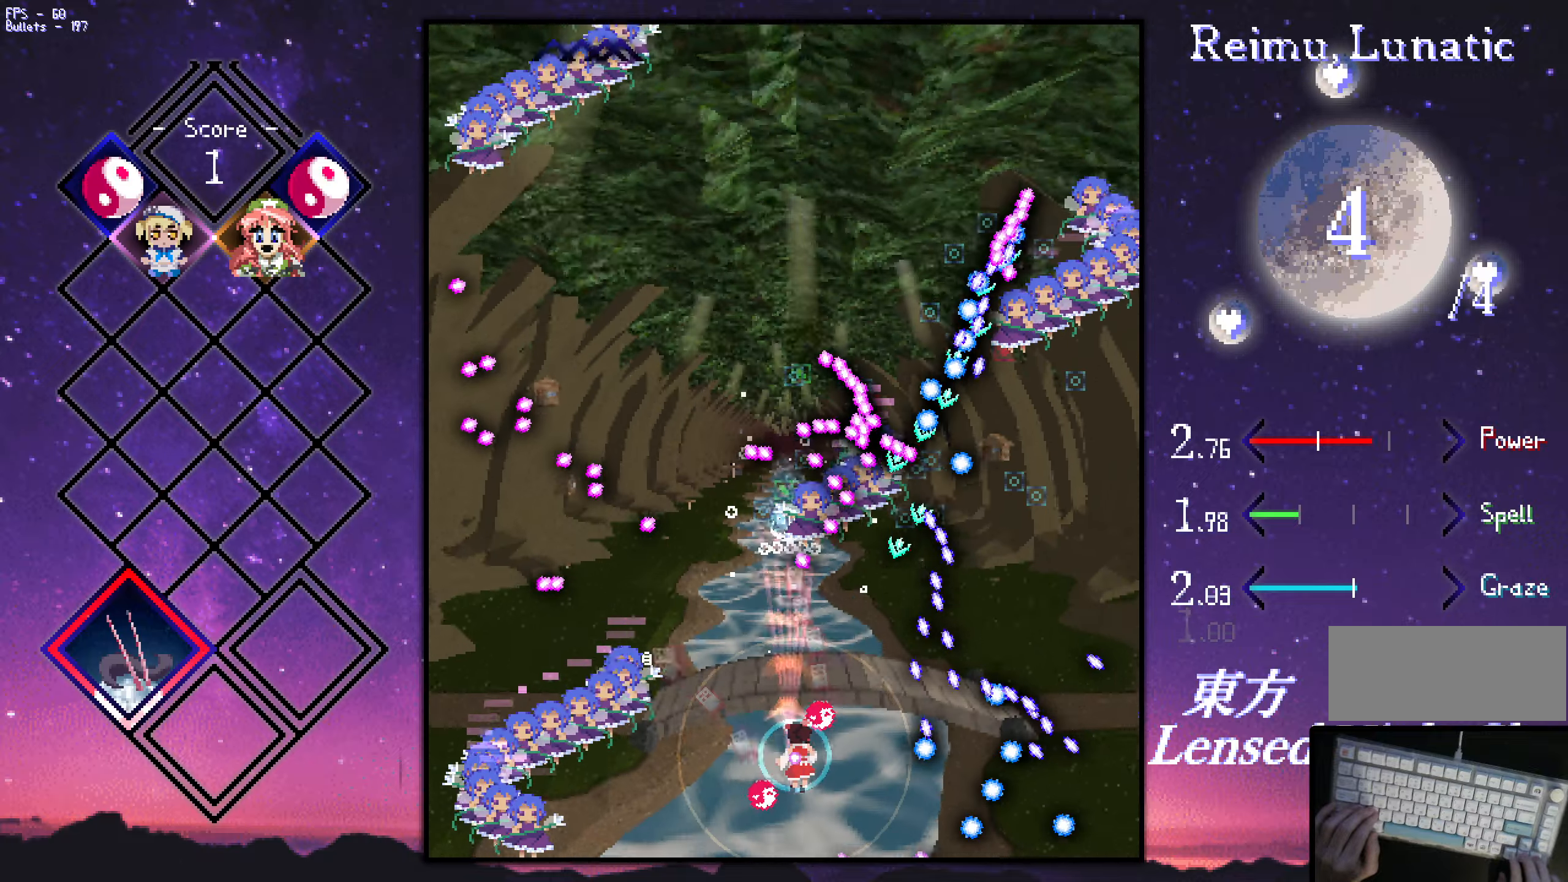
{"keys": ["down", "shift", "z"], "events": [[33, "right", "up"], [266, "down", "down"], [316, "down", "up"], [400, "down", "down"], [450, "down", "up"], [500, "down", "down"]]}
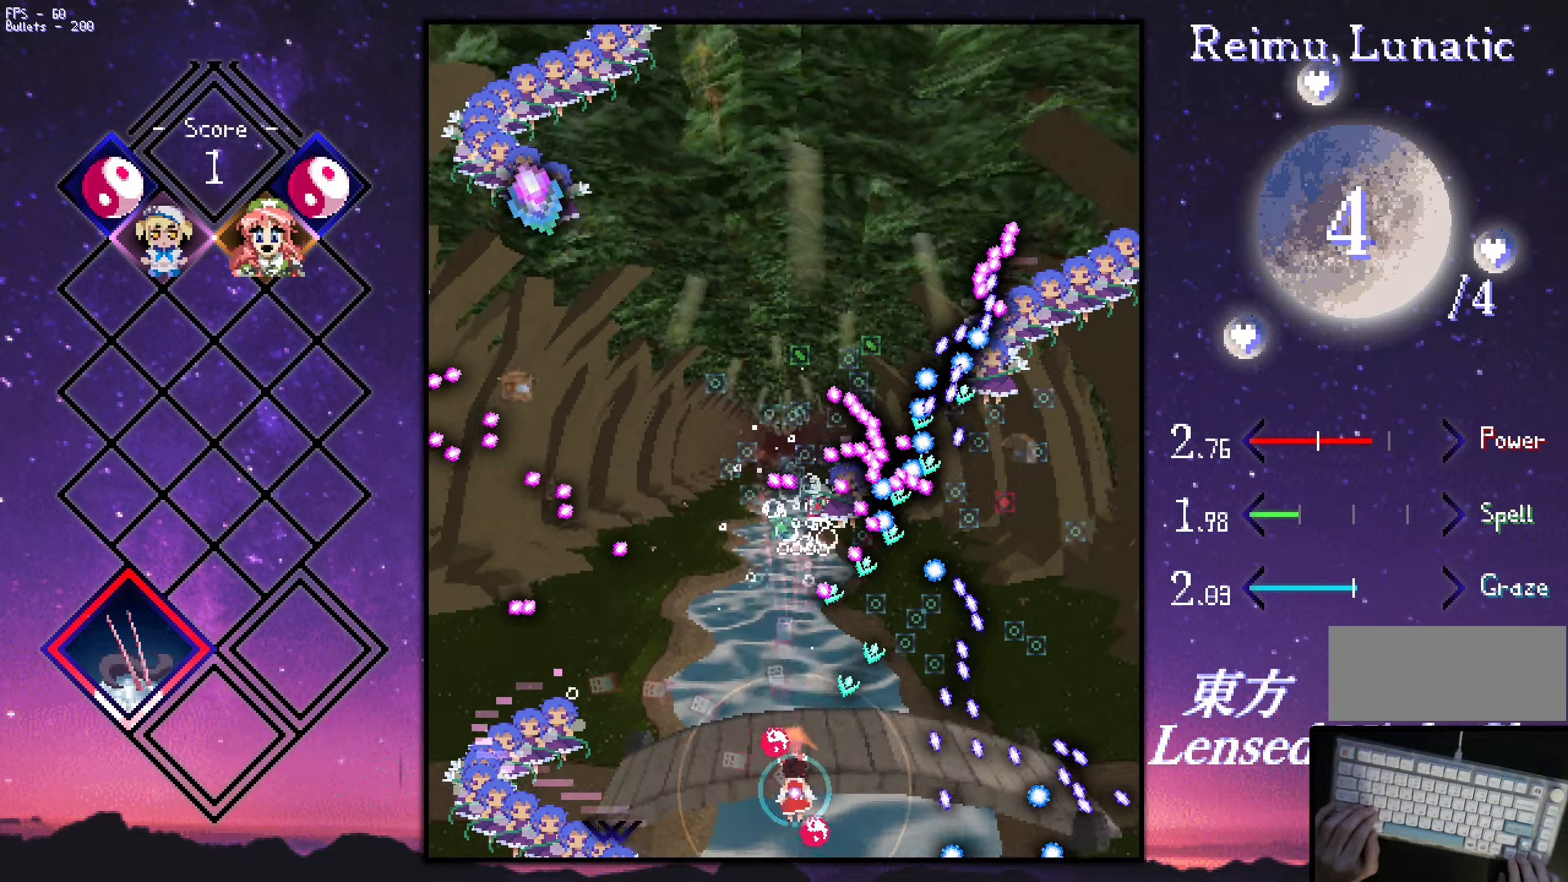
{"keys": ["shift", "up", "z"], "events": [[150, "right", "down"], [200, "shift", "up"], [283, "down", "up"], [333, "shift", "down"], [383, "up", "down"], [433, "right", "up"]]}
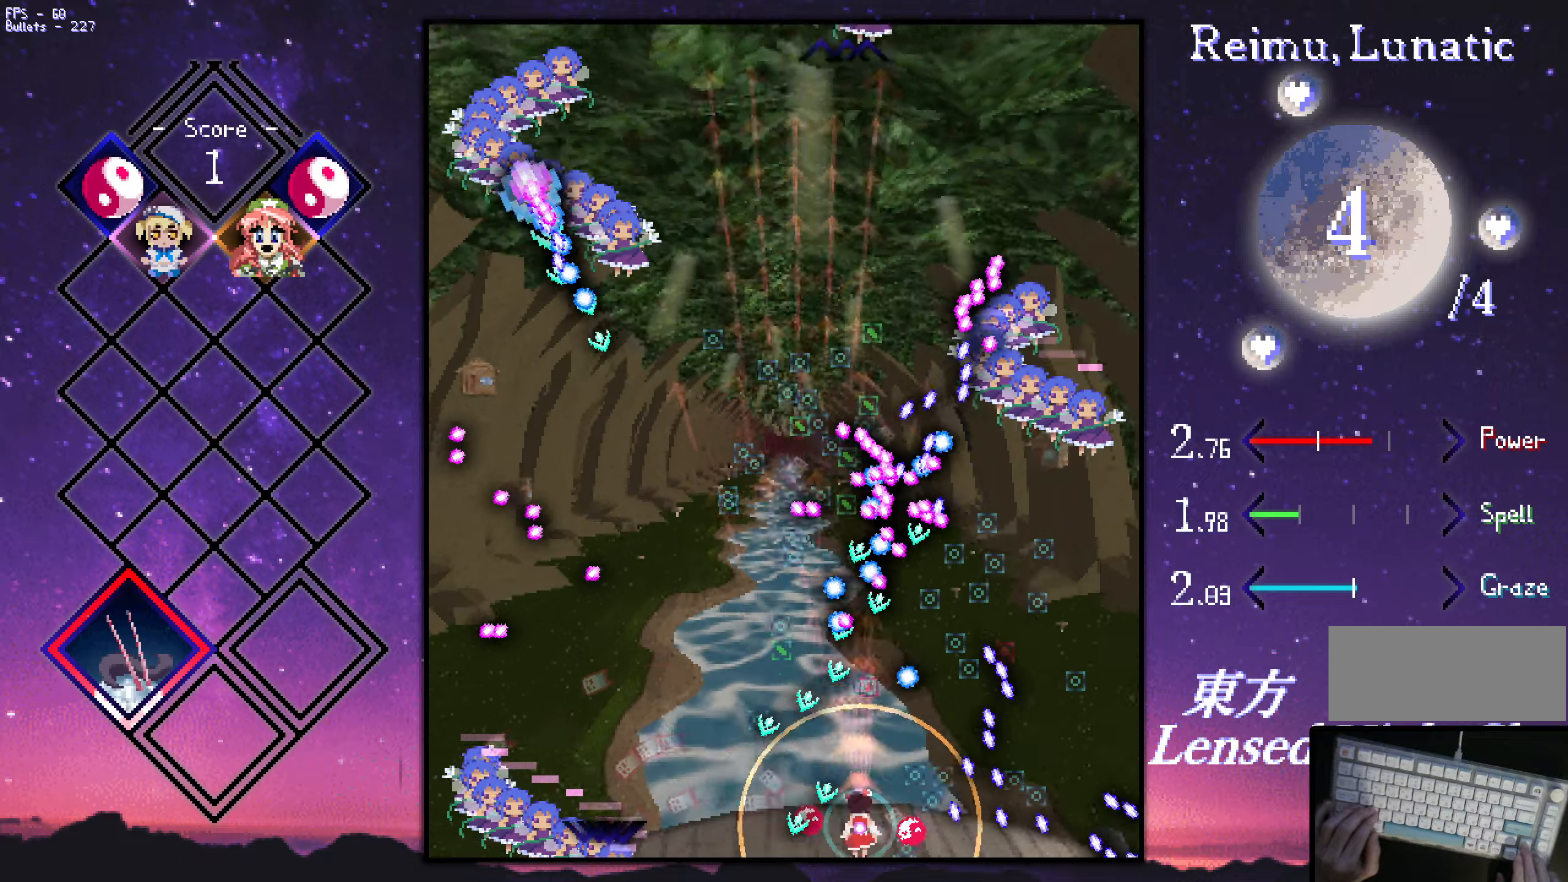
{"keys": ["right", "shift", "z"], "events": [[33, "right", "down"], [66, "right", "up"], [116, "up", "up"], [166, "up", "down"], [266, "left", "down"], [316, "left", "up"], [400, "right", "down"], [500, "up", "up"]]}
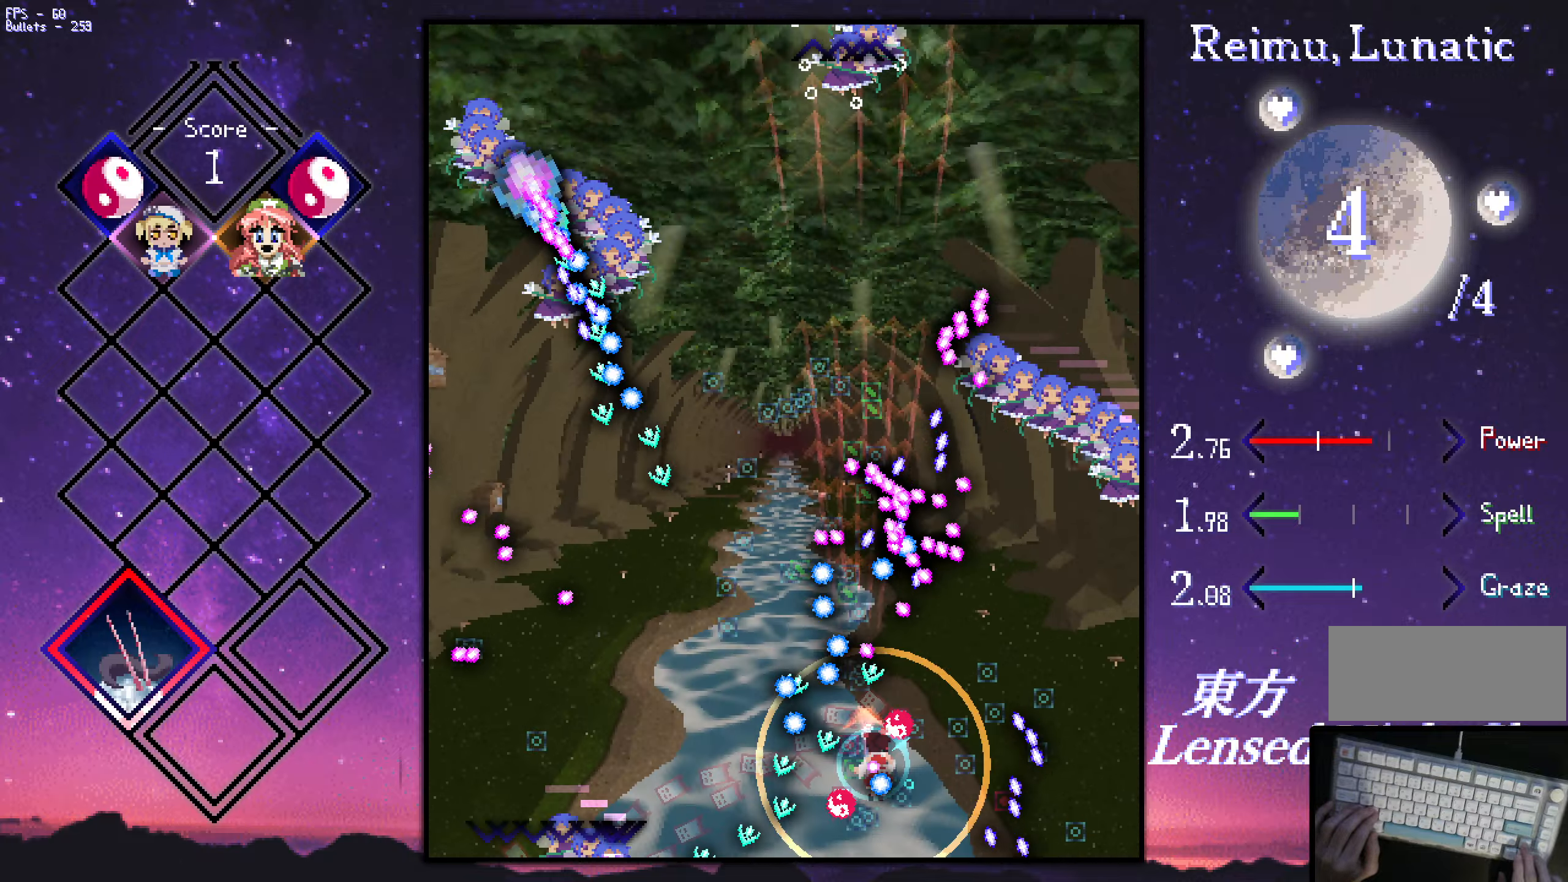
{"keys": ["shift", "z"], "events": [[50, "down", "down"], [133, "right", "up"], [233, "left", "down"], [283, "down", "up"], [283, "left", "up"], [383, "down", "down"], [383, "left", "down"], [466, "down", "up"], [466, "left", "up"]]}
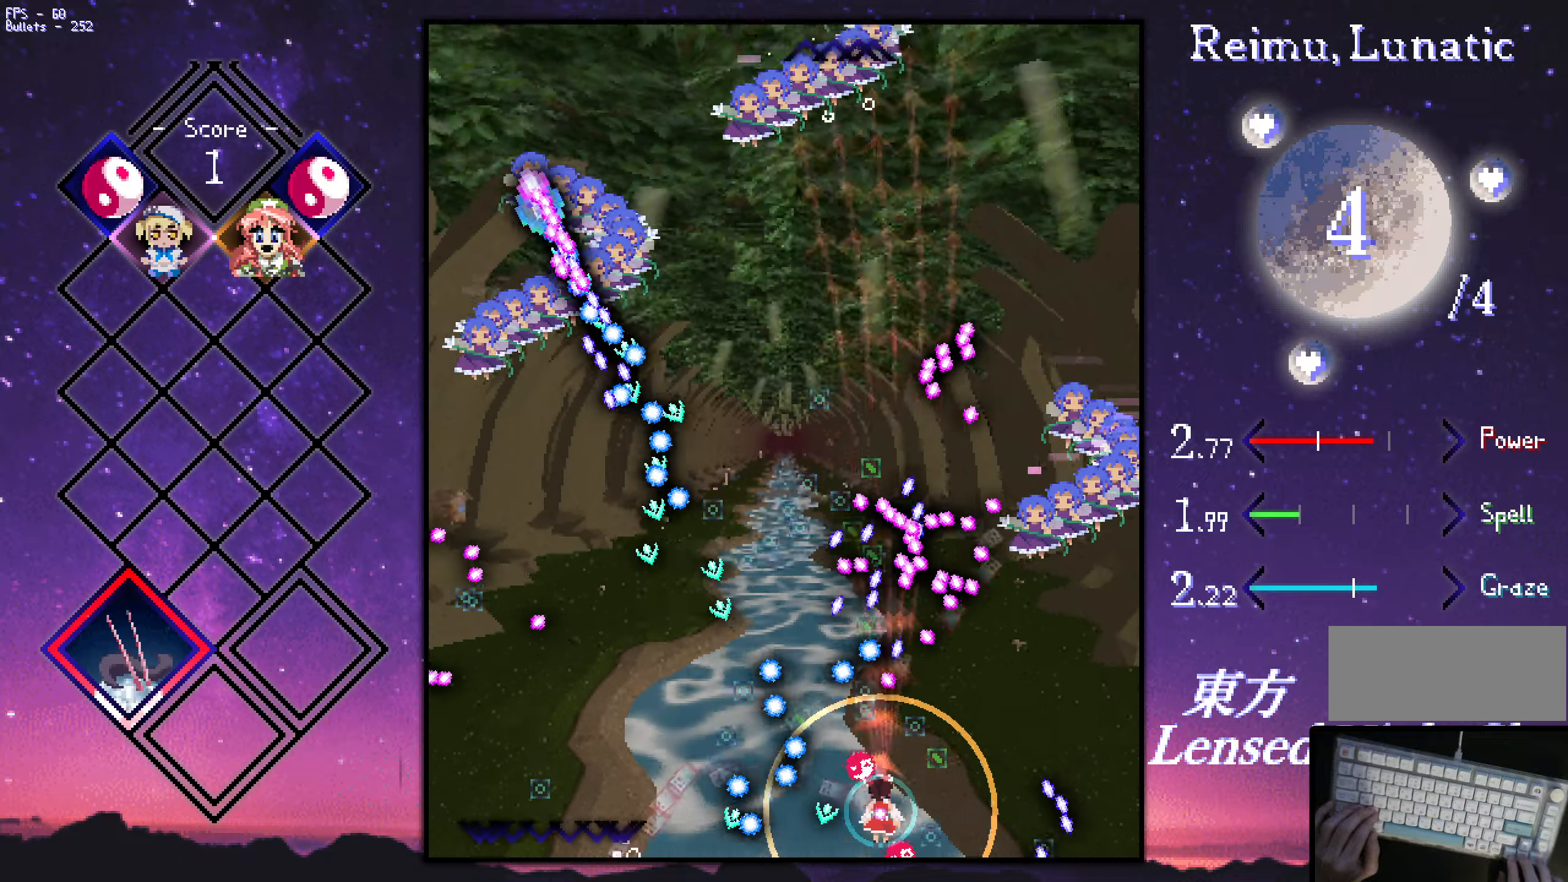
{"keys": ["right", "shift", "up", "z"], "events": [[166, "down", "down"], [217, "down", "up"], [317, "right", "down"], [350, "right", "up"], [450, "right", "down"], [450, "up", "down"]]}
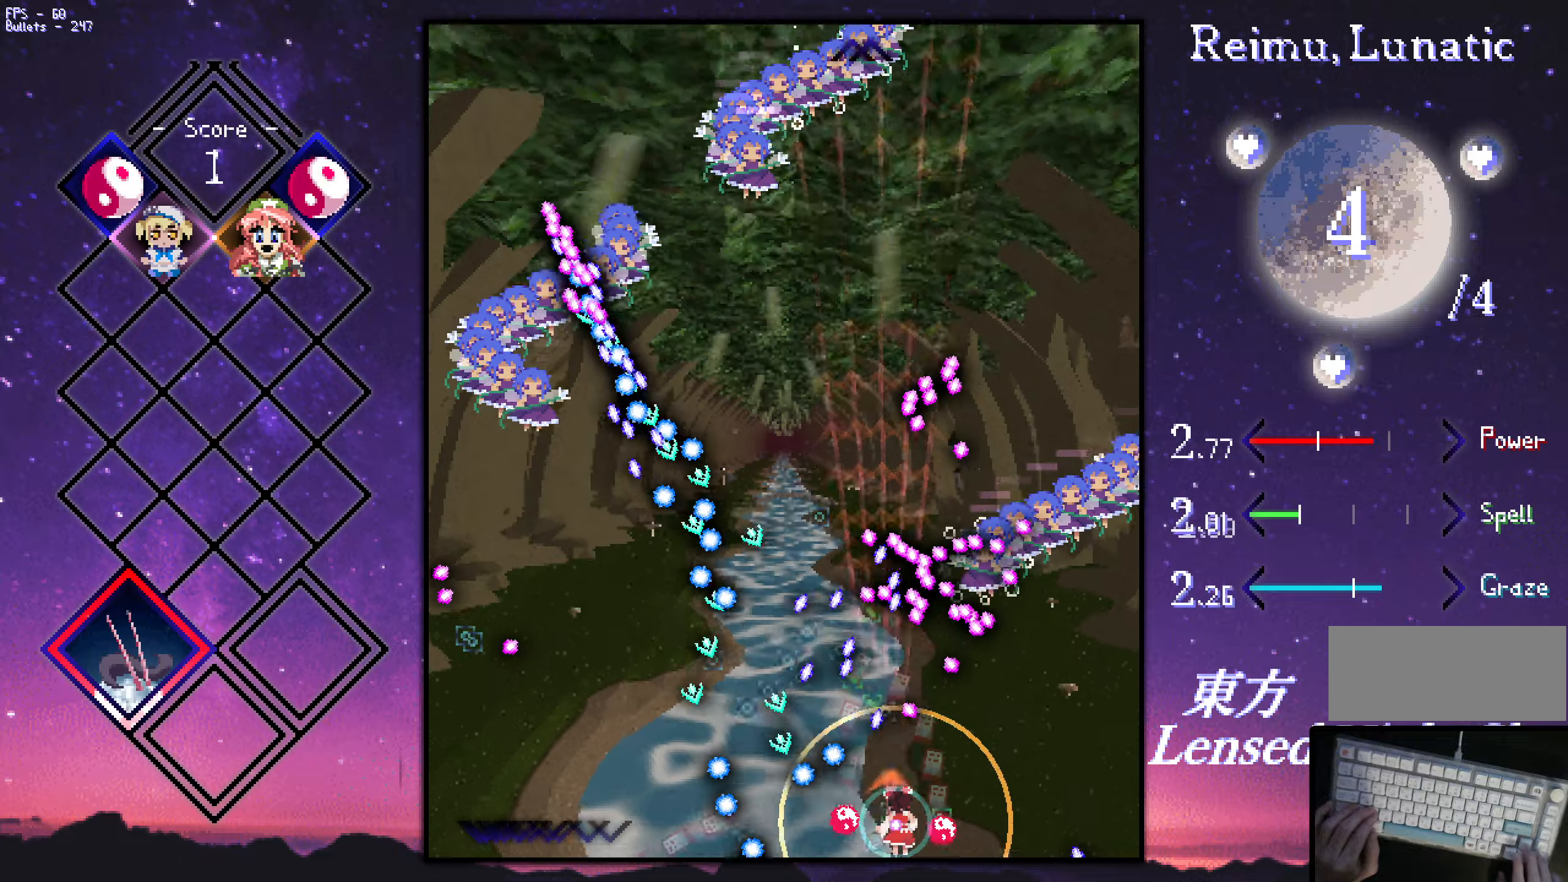
{"keys": ["right", "z"], "events": [[50, "right", "up"], [50, "up", "up"], [150, "right", "down"], [183, "right", "up"], [233, "right", "down"], [433, "shift", "up"]]}
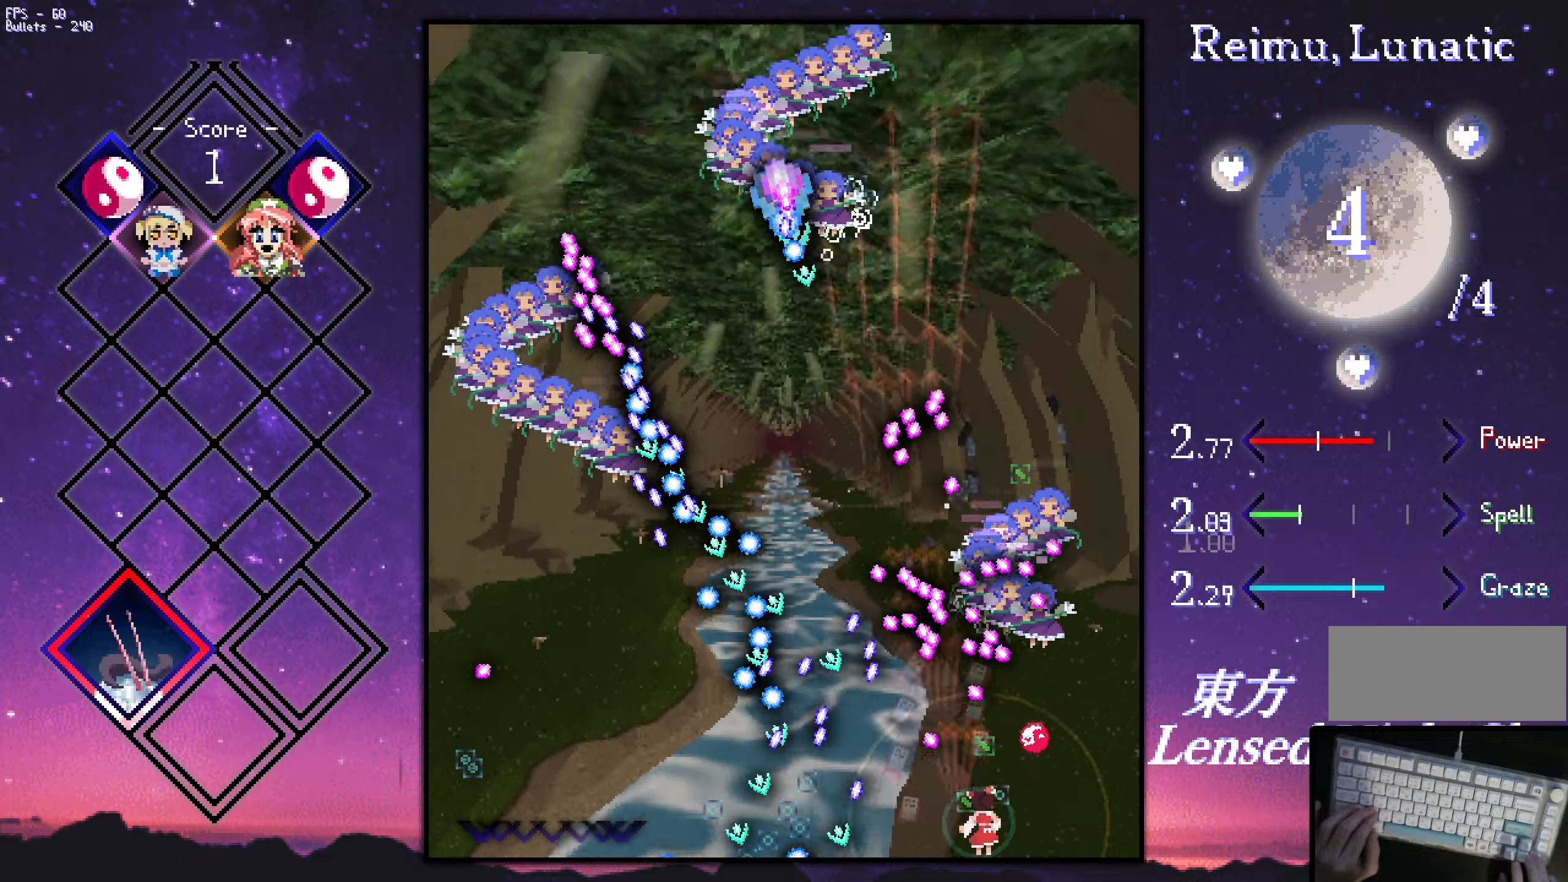
{"keys": ["shift", "z"], "events": [[17, "shift", "down"], [67, "right", "up"], [167, "down", "down"], [167, "right", "down"], [217, "down", "up"], [217, "right", "up"], [250, "down", "down"], [250, "right", "down"], [300, "down", "up"], [350, "right", "up"], [400, "down", "down"], [400, "right", "down"], [500, "down", "up"], [500, "right", "up"]]}
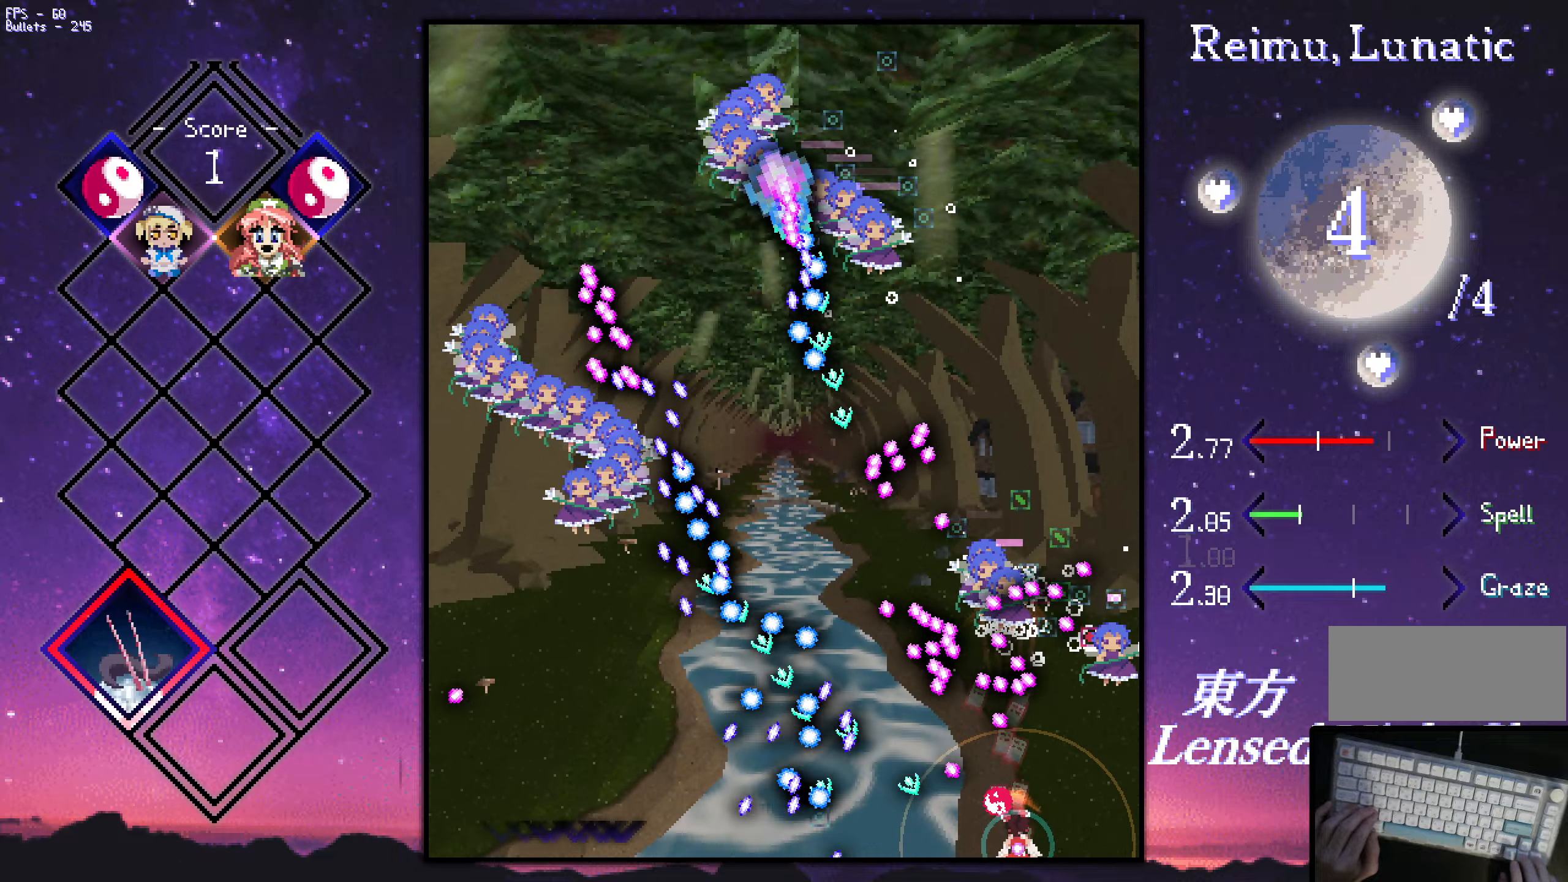
{"keys": ["shift", "z"], "events": [[83, "down", "down"], [83, "right", "down"], [133, "down", "up"], [133, "right", "up"], [233, "down", "down"], [233, "right", "down"], [283, "down", "up"], [283, "right", "up"], [383, "right", "down"], [417, "right", "up"]]}
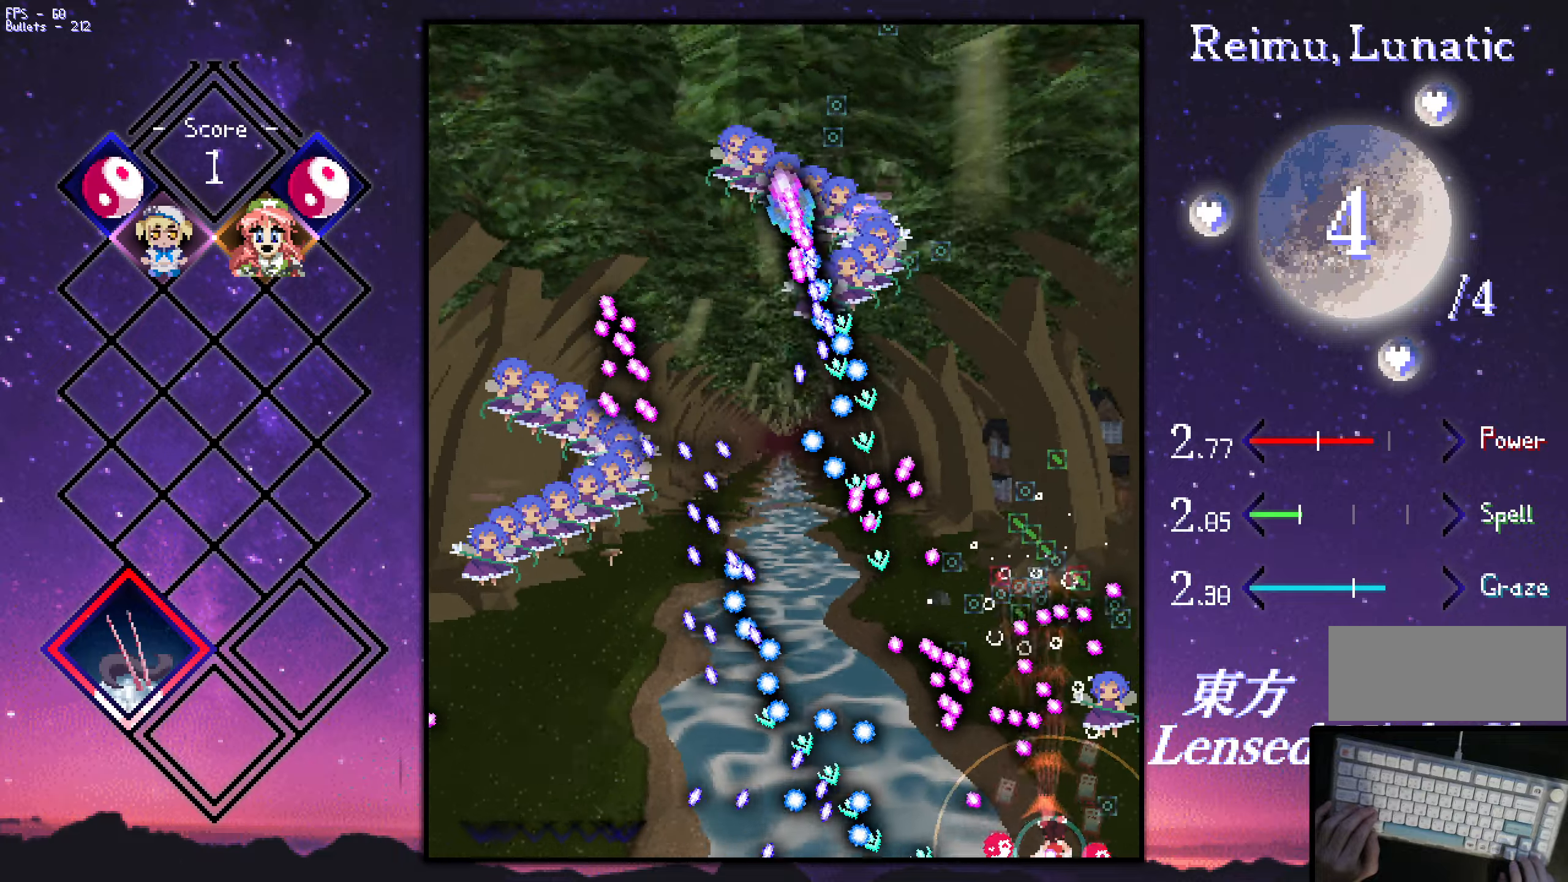
{"keys": ["left", "shift", "up", "z"], "events": [[17, "right", "down"], [117, "right", "up"], [167, "right", "down"], [350, "up", "down"], [400, "right", "up"], [500, "left", "down"]]}
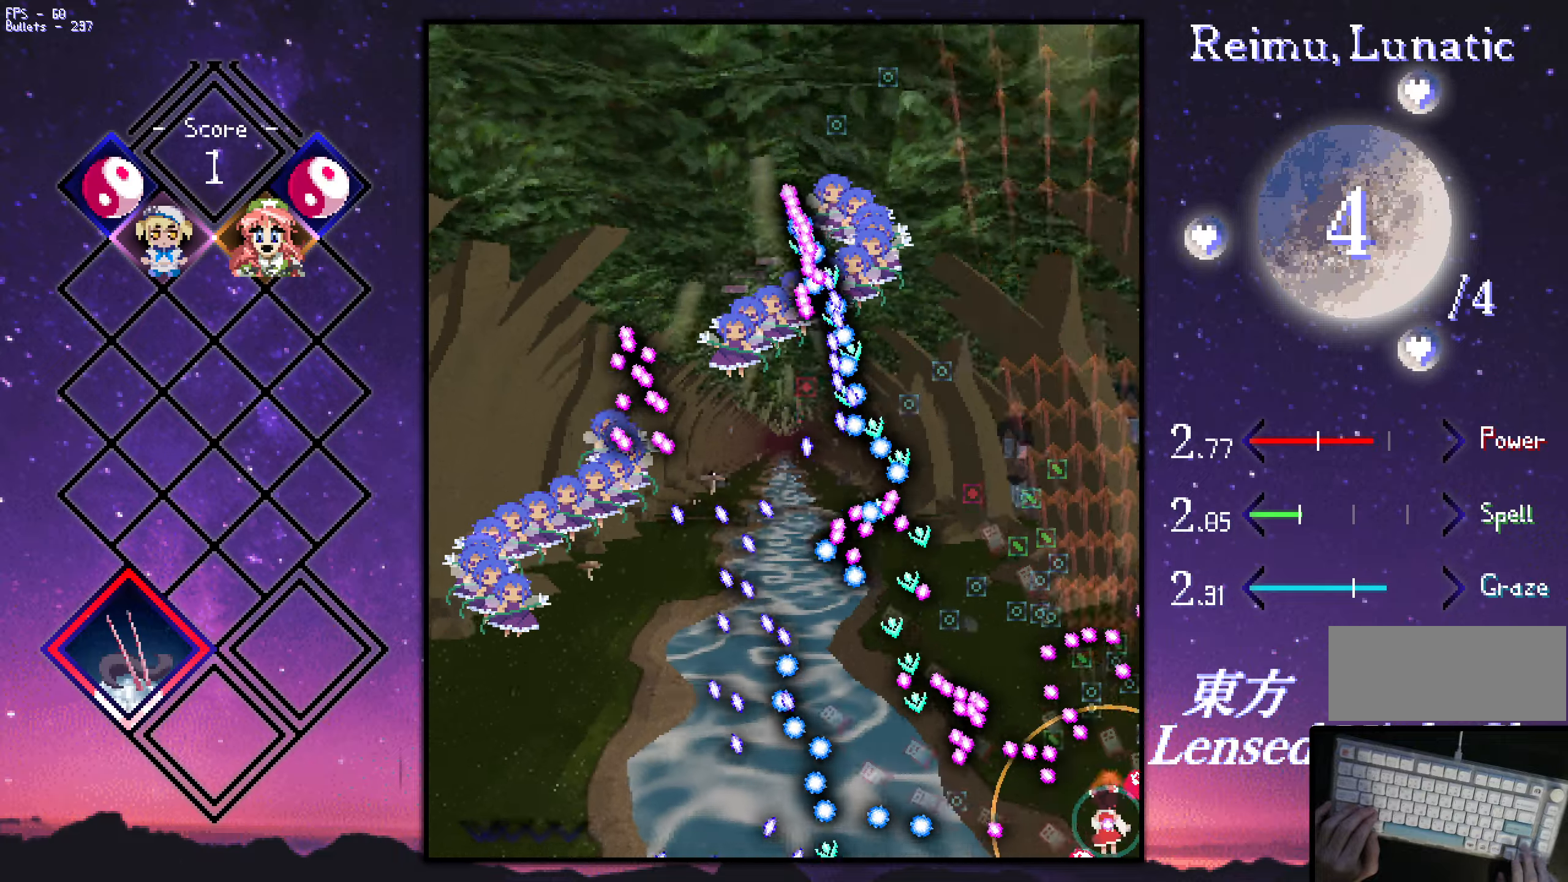
{"keys": ["left", "shift", "up", "z"], "events": [[100, "left", "up"], [100, "up", "up"], [233, "up", "down"], [333, "left", "down"]]}
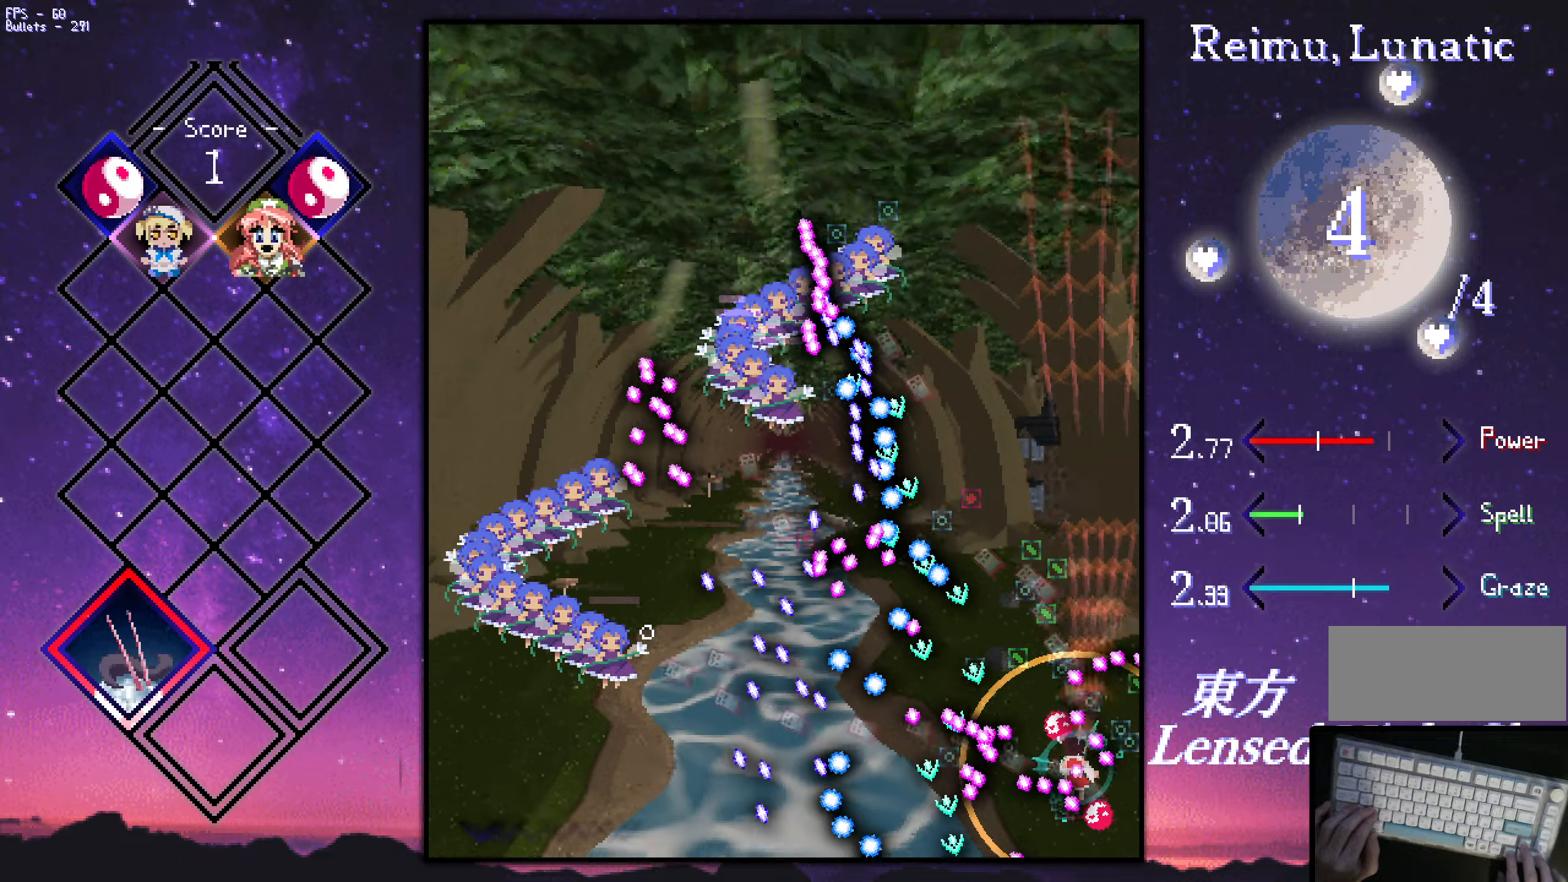
{"keys": ["left", "shift", "up", "z"], "events": [[167, "left", "up"], [450, "left", "down"]]}
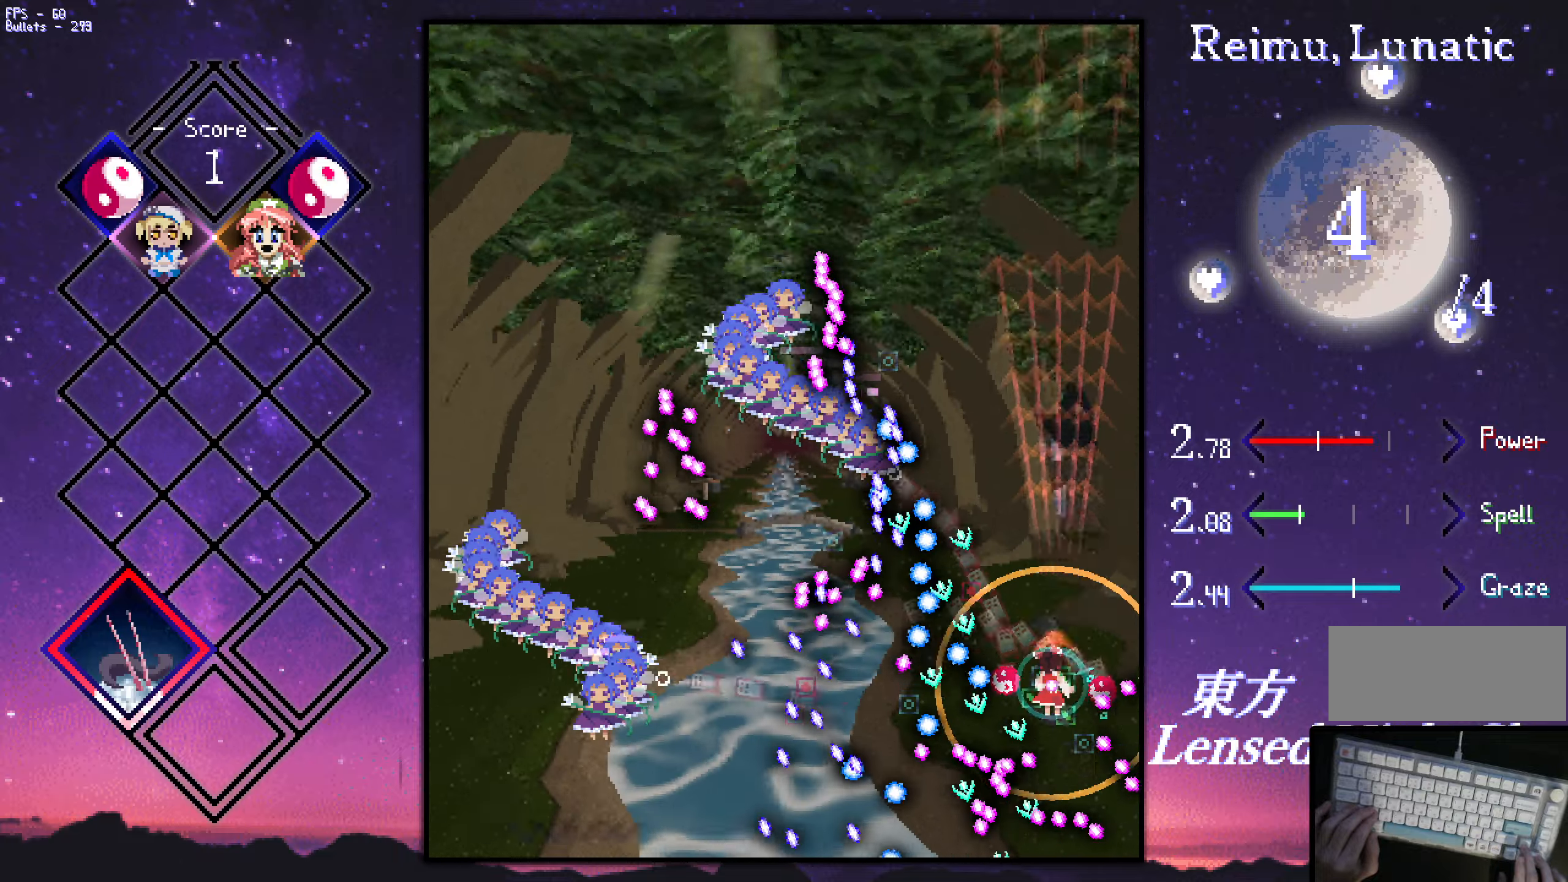
{"keys": ["up", "z"], "events": [[50, "left", "up"], [150, "right", "down"], [233, "right", "up"], [283, "shift", "up"]]}
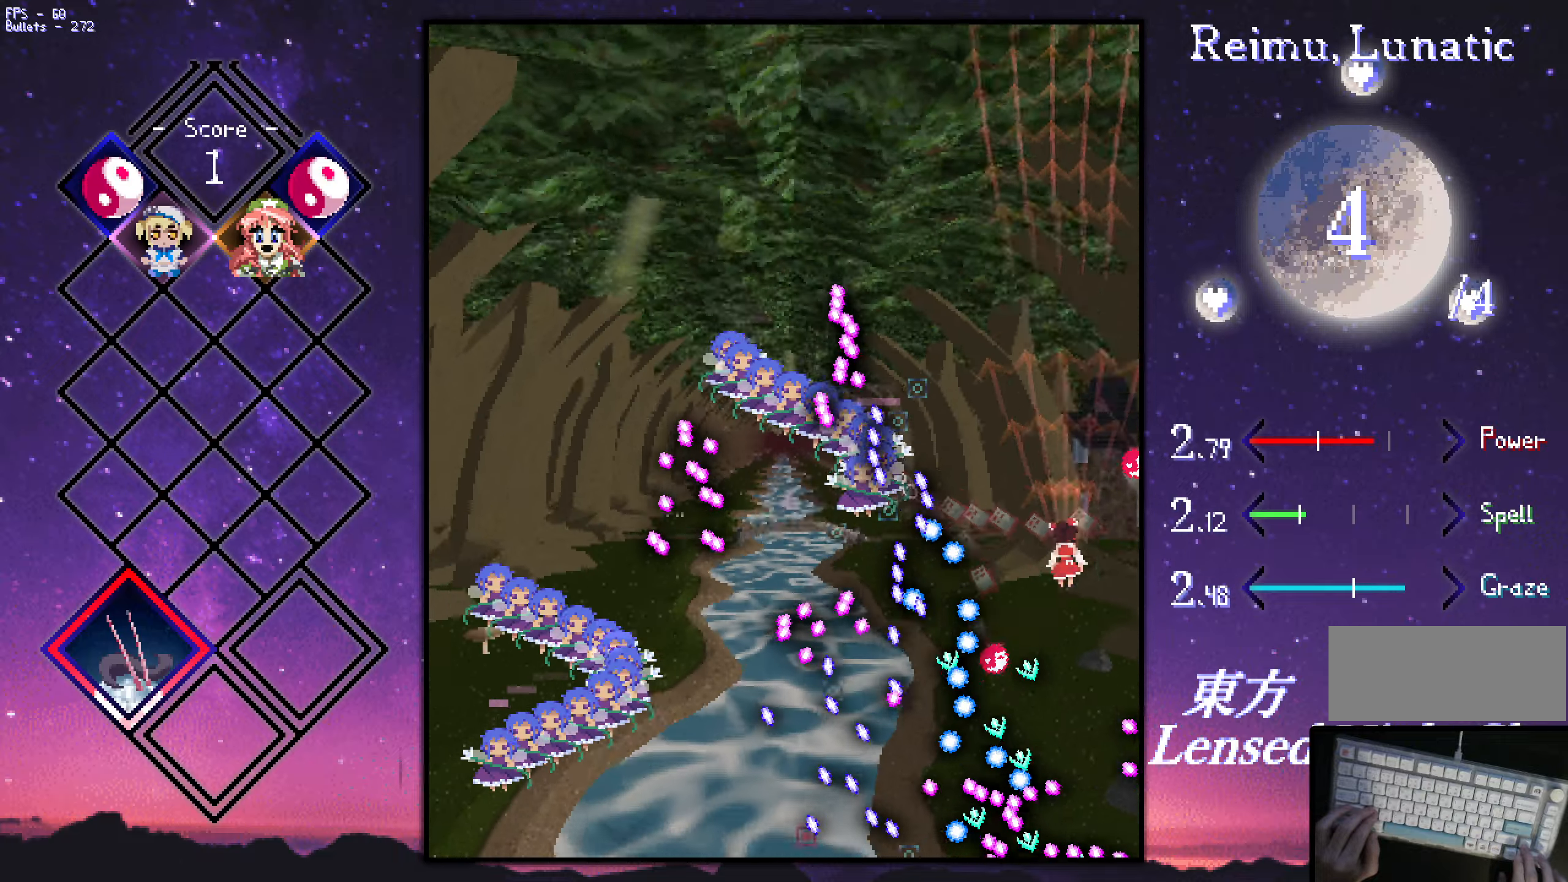
{"keys": ["left", "up", "z"], "events": [[117, "left", "down"], [167, "left", "up"], [317, "left", "down"], [400, "left", "up"], [500, "left", "down"]]}
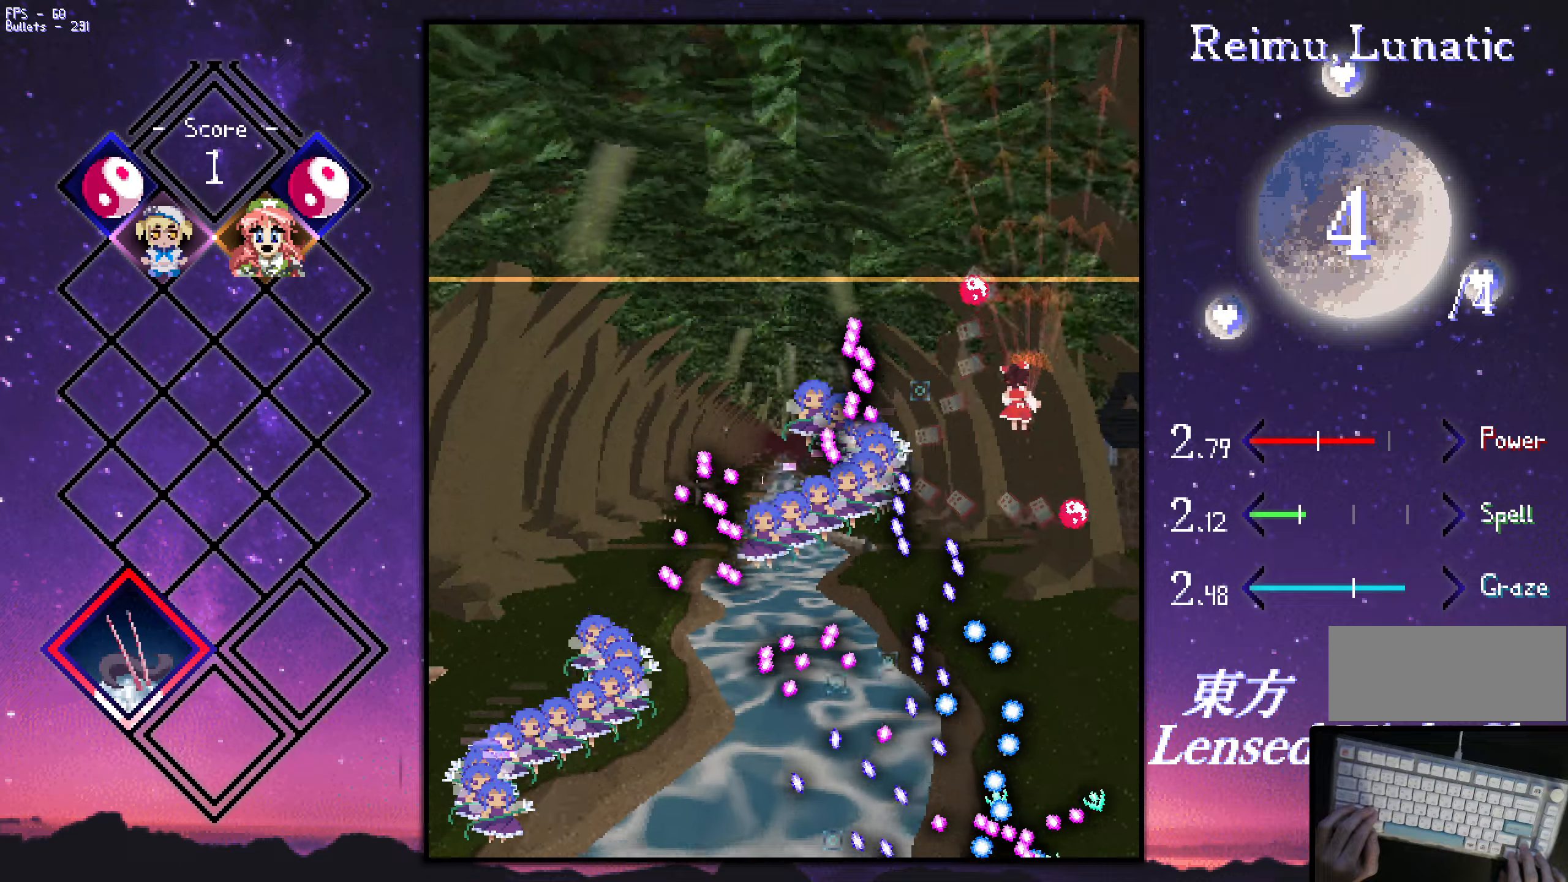
{"keys": ["left", "up", "z"], "events": [[100, "left", "up"], [200, "left", "down"]]}
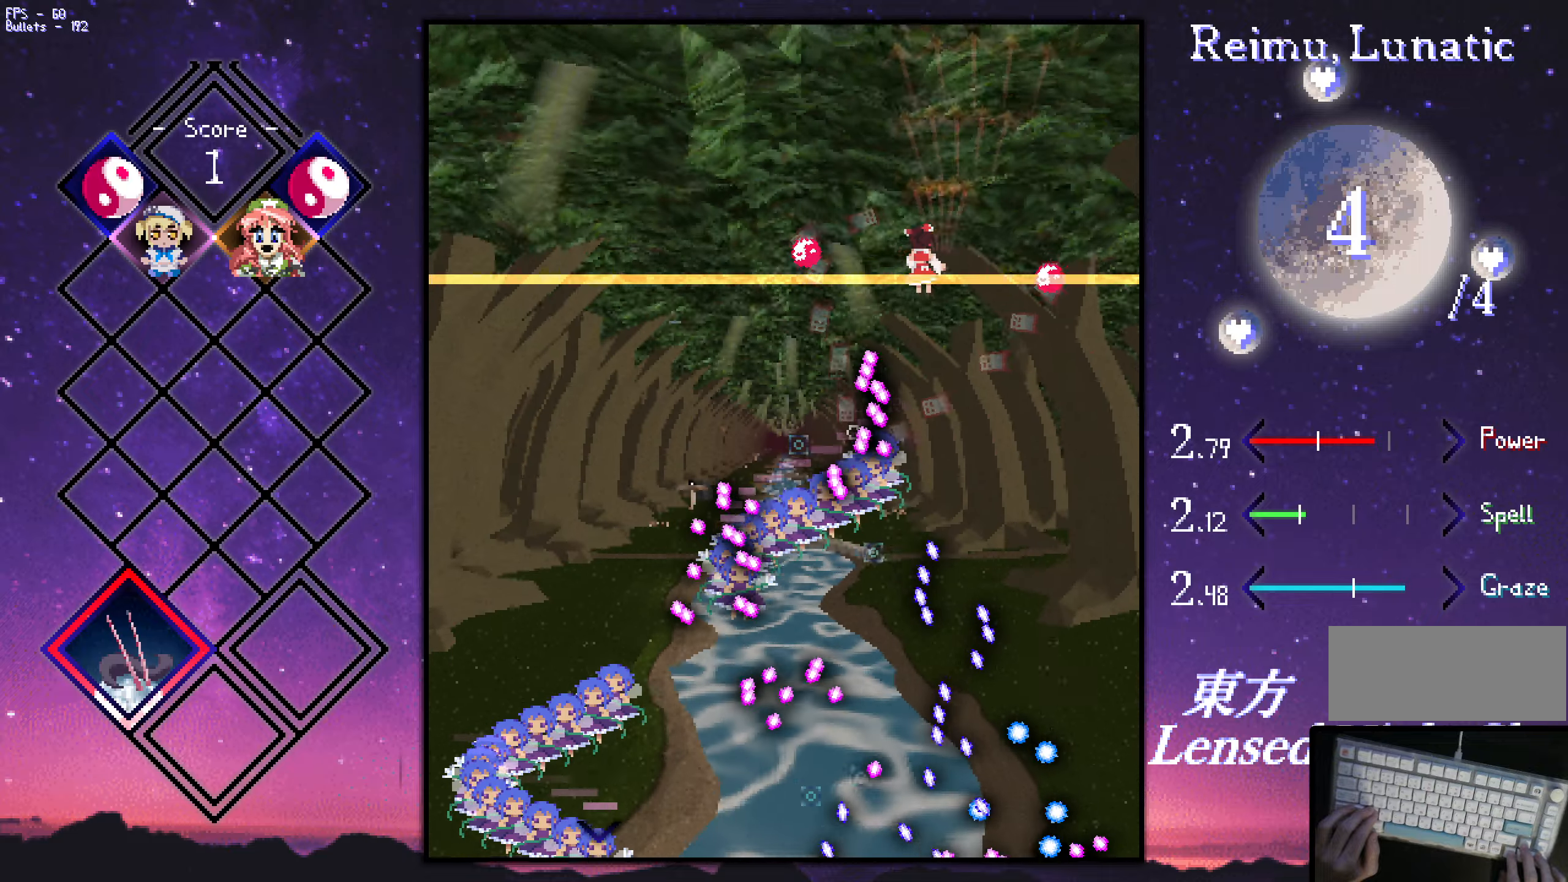
{"keys": ["down", "left", "z"], "events": [[34, "up", "up"], [317, "down", "down"]]}
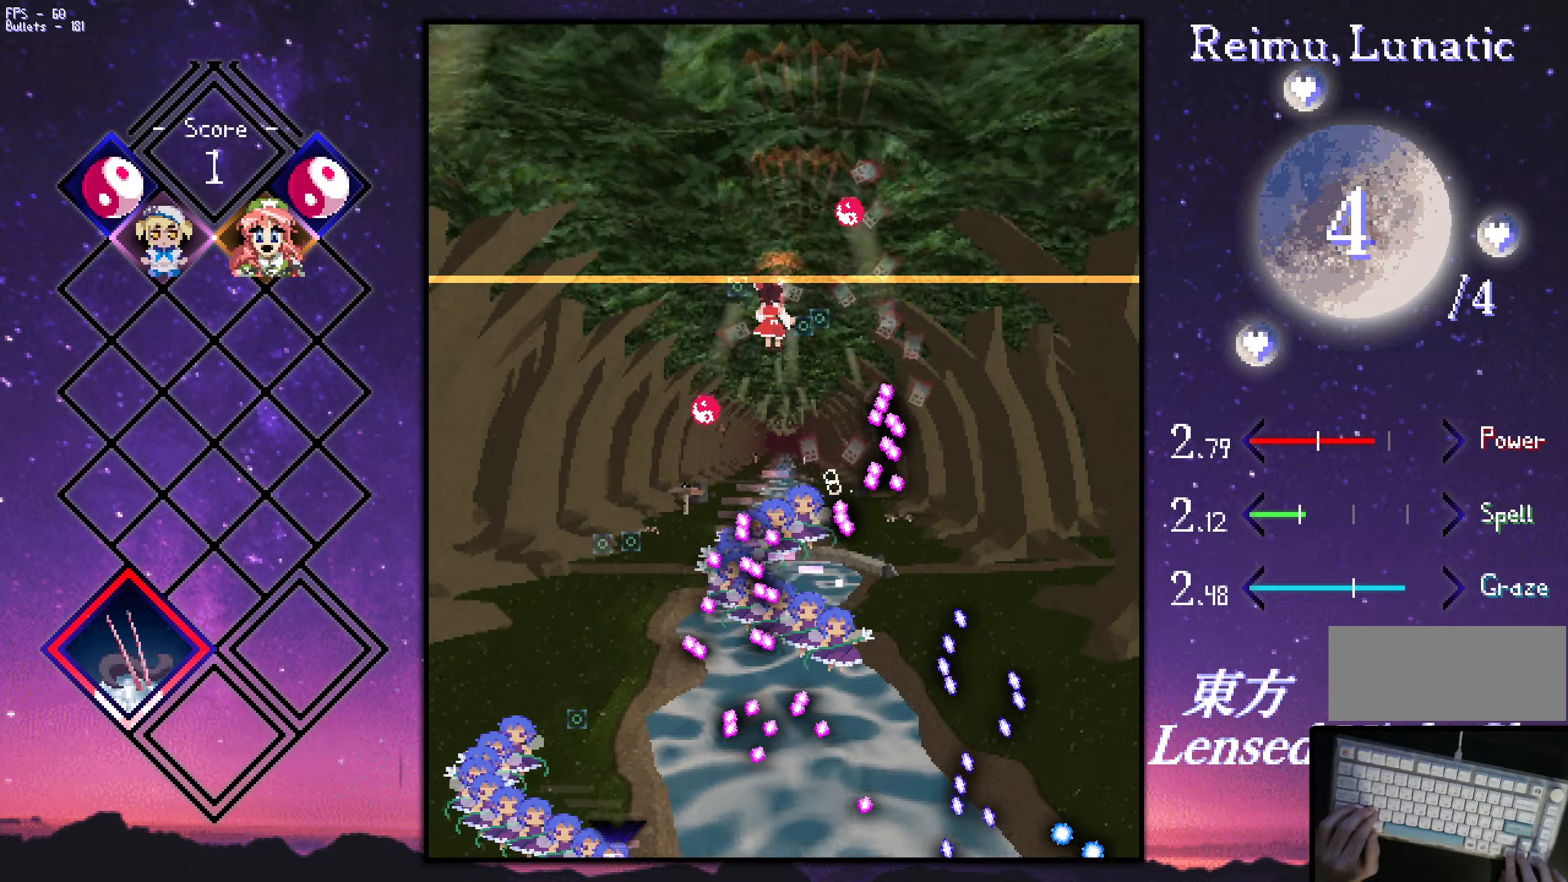
{"keys": ["down", "left", "z"], "events": []}
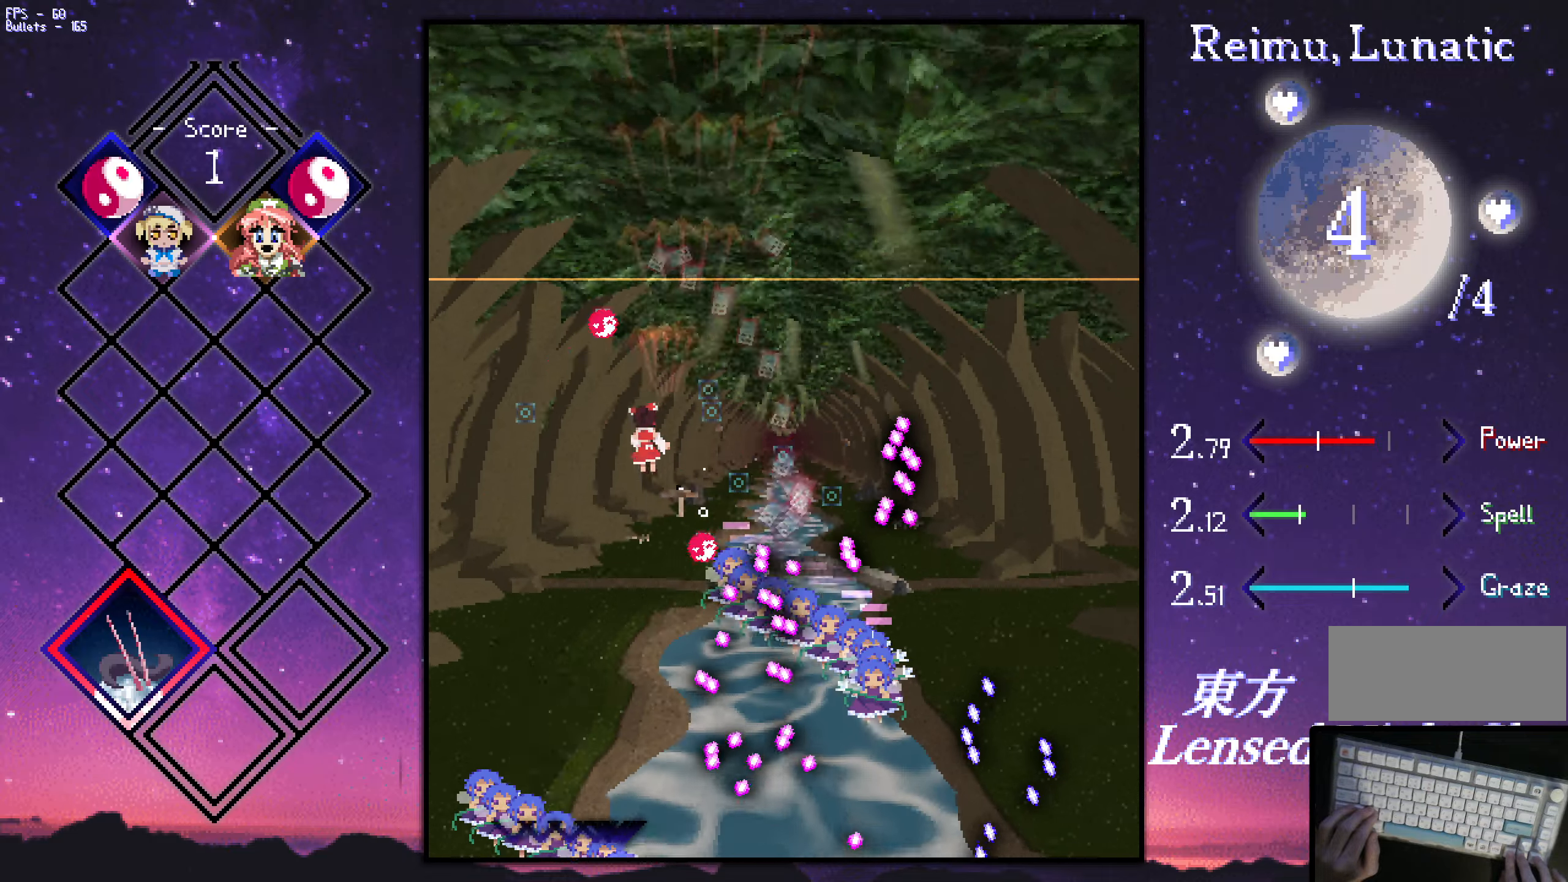
{"keys": ["down", "z"], "events": [[134, "left", "up"]]}
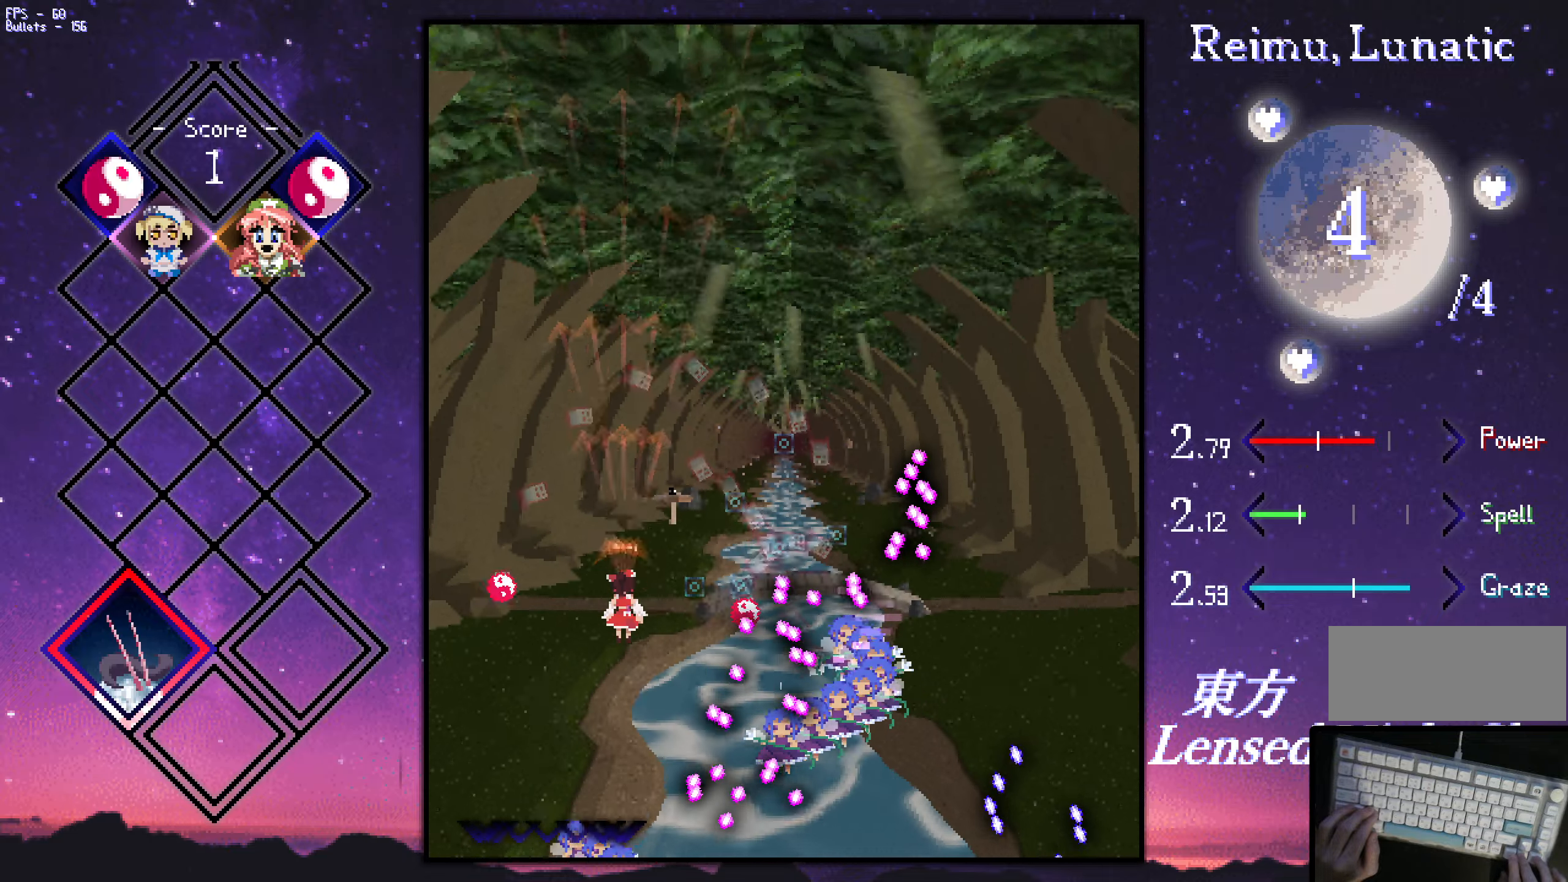
{"keys": ["shift", "z"], "events": [[17, "down", "up"], [17, "shift", "down"], [100, "left", "down"], [150, "left", "up"], [400, "right", "down"], [400, "up", "down"], [450, "right", "up"], [450, "up", "up"]]}
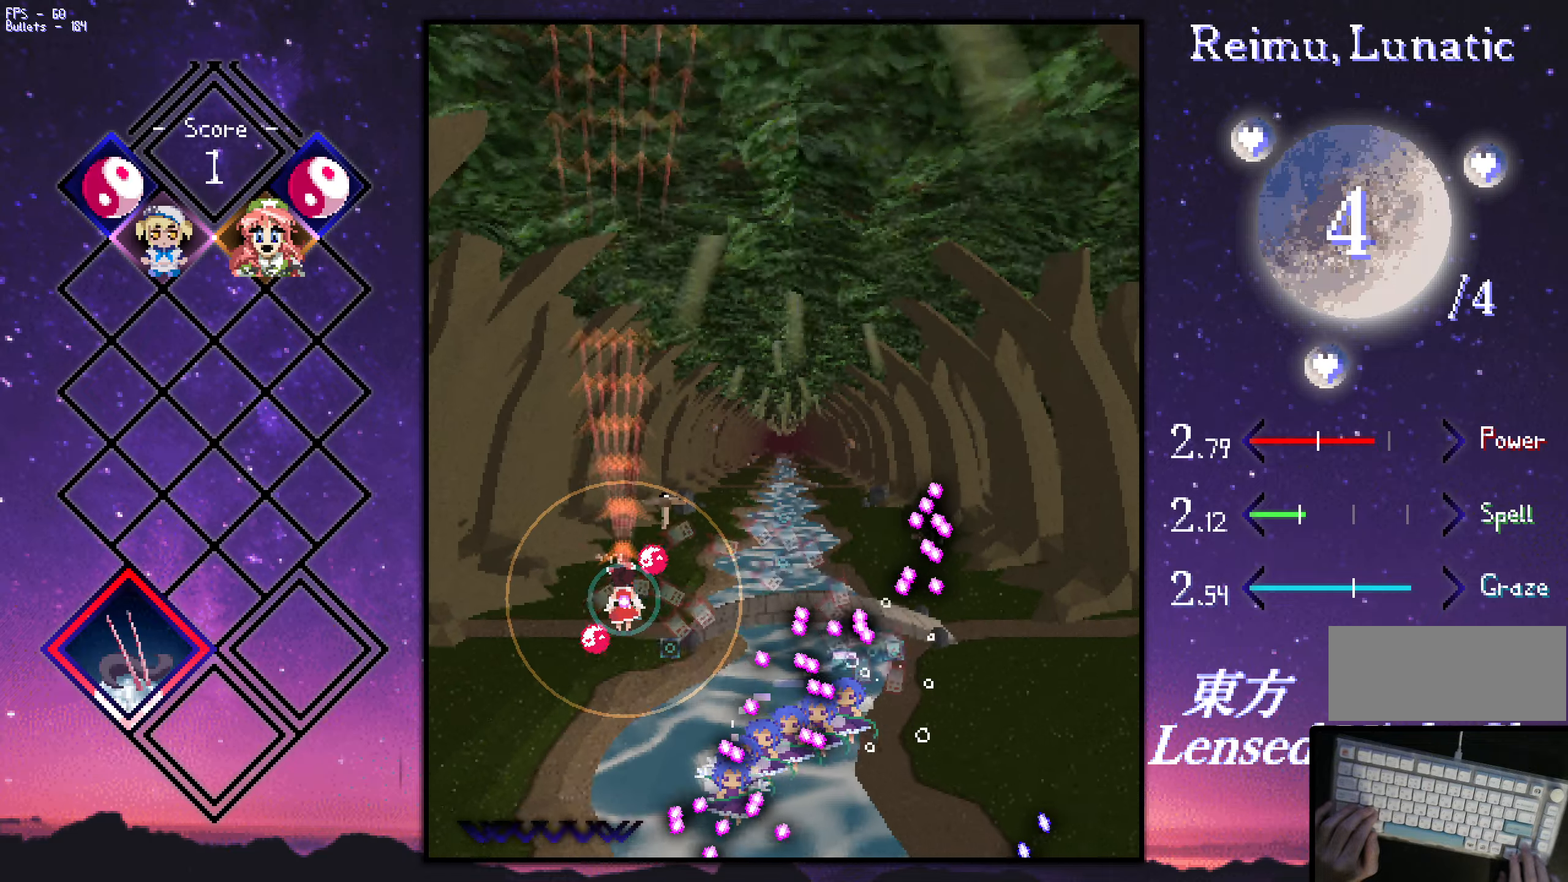
{"keys": ["right", "shift", "up", "z"], "events": [[34, "right", "down"], [34, "up", "down"], [84, "right", "up"], [84, "up", "up"], [184, "right", "down"], [184, "up", "down"], [234, "right", "up"], [234, "up", "up"], [317, "right", "down"], [317, "up", "down"], [367, "right", "up"], [367, "up", "up"], [467, "right", "down"], [467, "up", "down"]]}
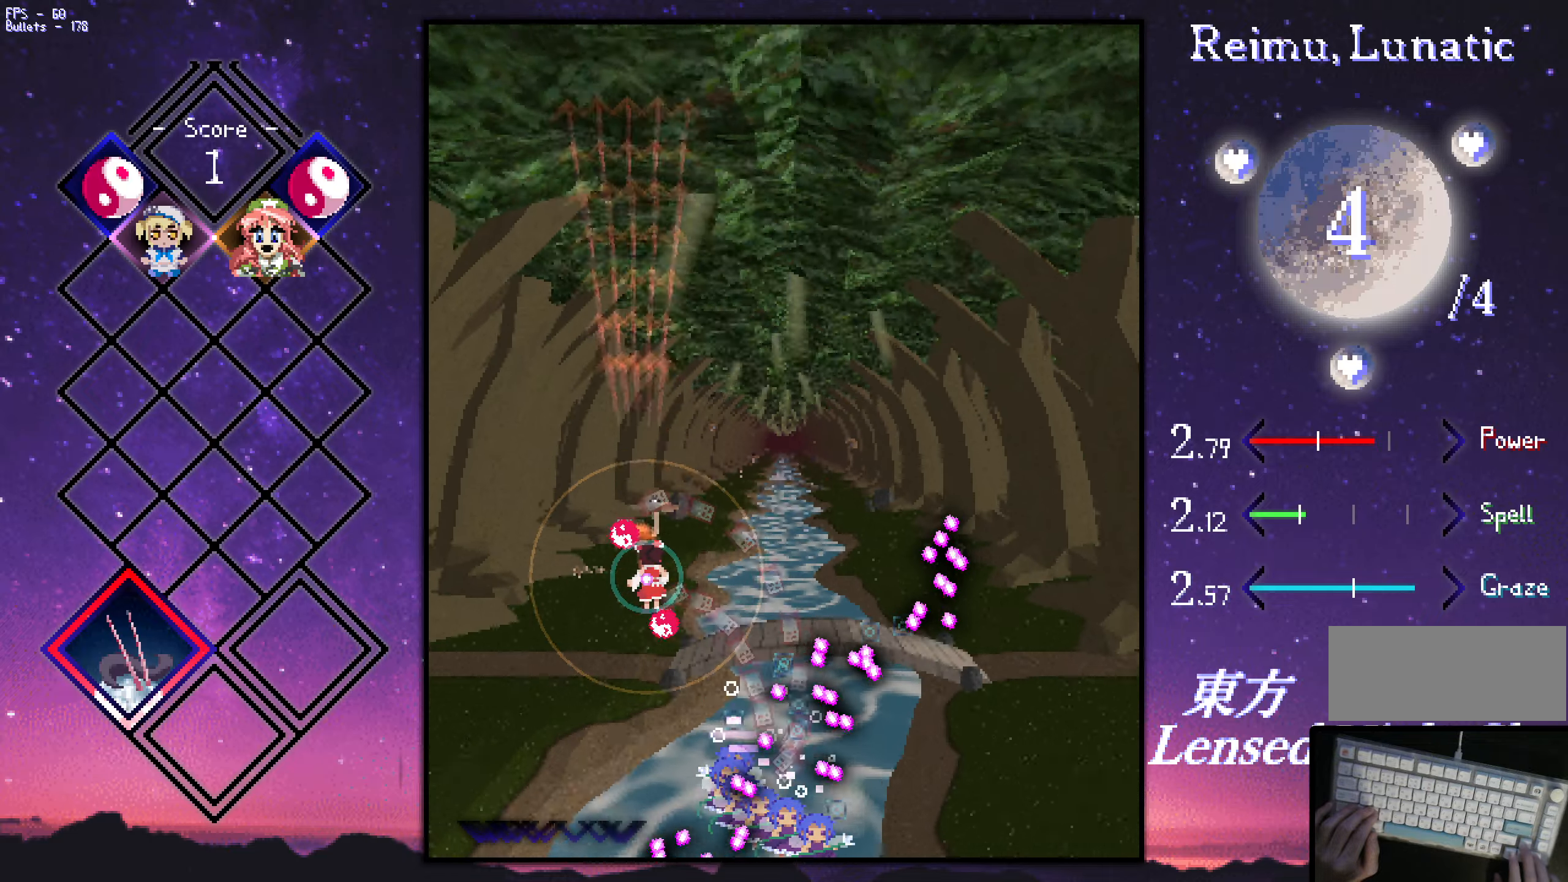
{"keys": ["shift", "z"], "events": [[17, "up", "up"], [67, "right", "up"], [100, "right", "down"], [150, "up", "down"], [200, "right", "up"], [200, "up", "up"], [300, "right", "down"], [350, "right", "up"], [384, "right", "down"], [484, "right", "up"]]}
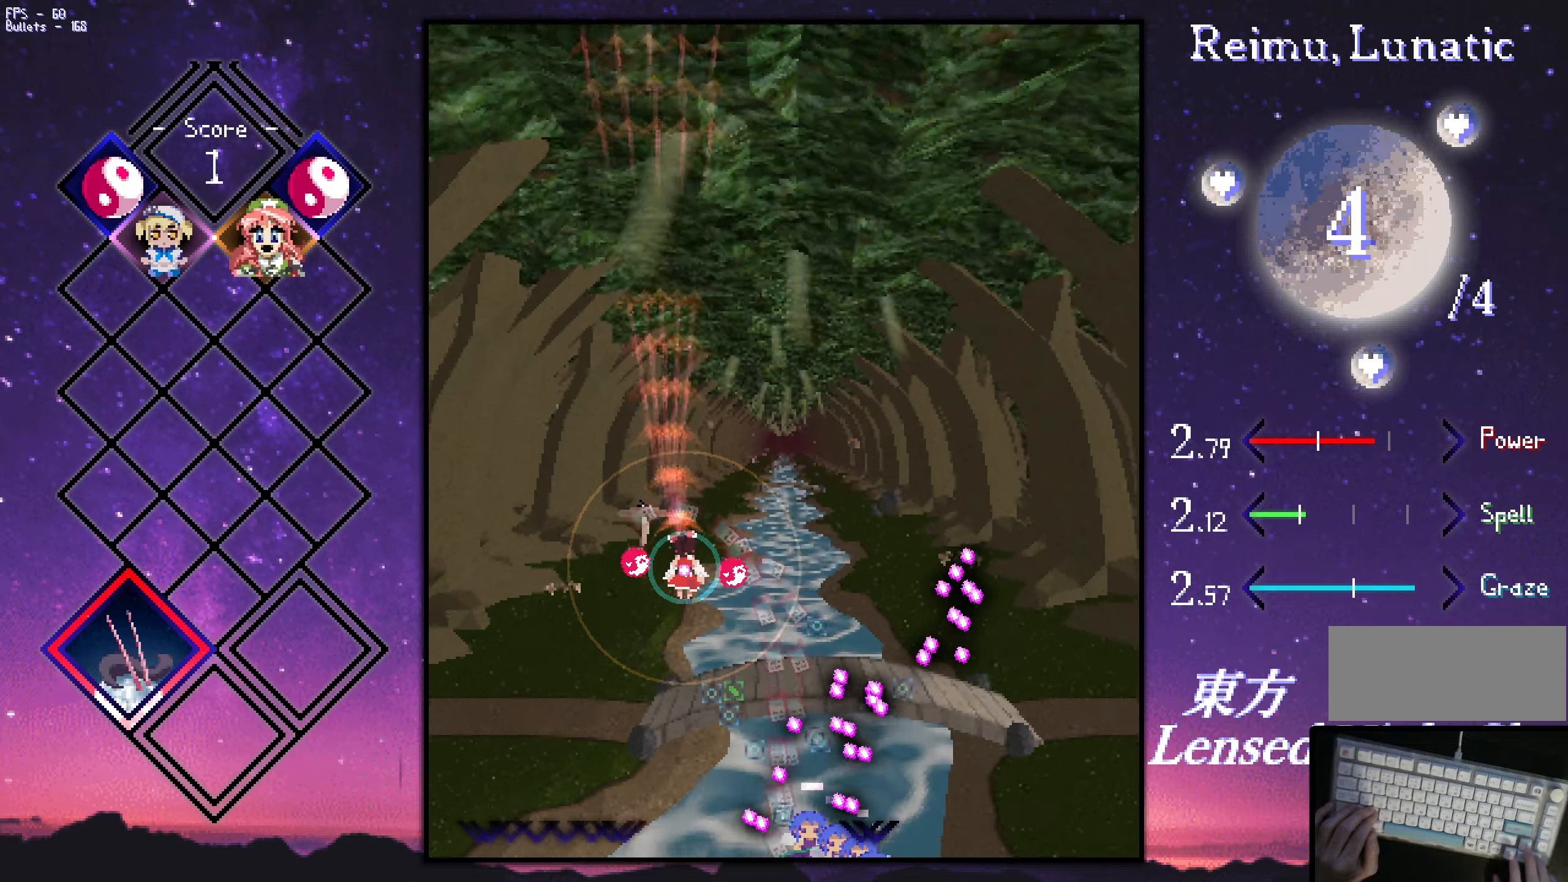
{"keys": ["down", "right", "z"], "events": [[84, "right", "down"], [134, "right", "up"], [234, "down", "down"], [234, "right", "down"], [267, "down", "up"], [267, "right", "up"], [317, "down", "down"], [367, "right", "down"], [367, "shift", "up"]]}